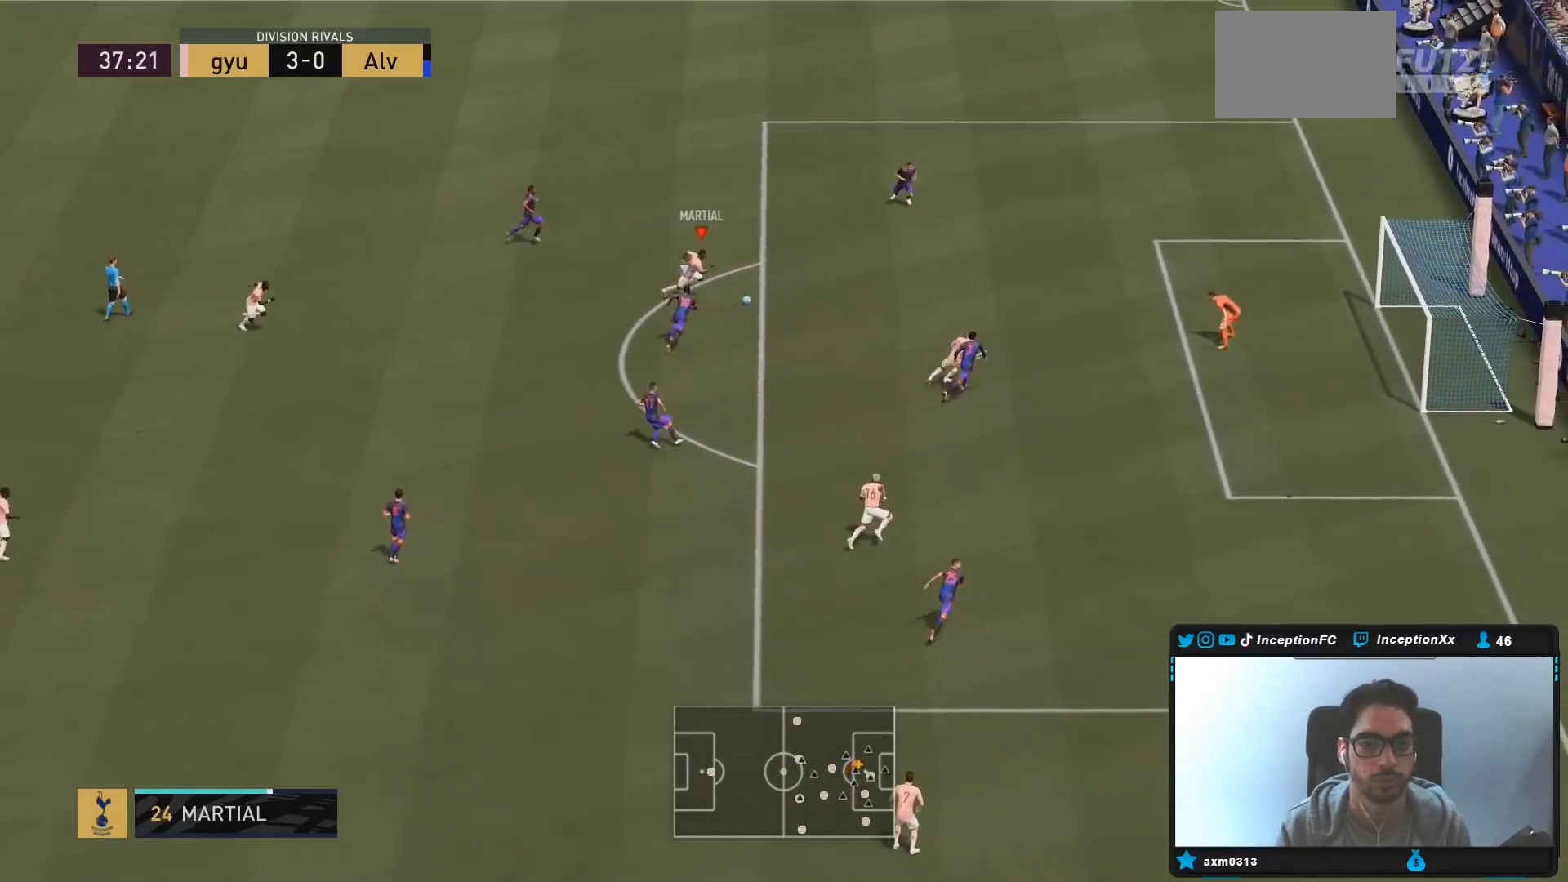
Gameplay with a controller (PlayStation layout); each line is a JSON object with the inputs held at the frame after it. "events" lists button and stick changes between this image and that frame as [ms after this image, input, new state], when the widget could be followed in between. Not read: L3 R3.
{"buttons": [], "left_stick": "up", "right_stick": "center", "events": [[17, "left_stick", "right"], [217, "CIRCLE", "down"], [267, "left_stick", "up"], [433, "CIRCLE", "up"]]}
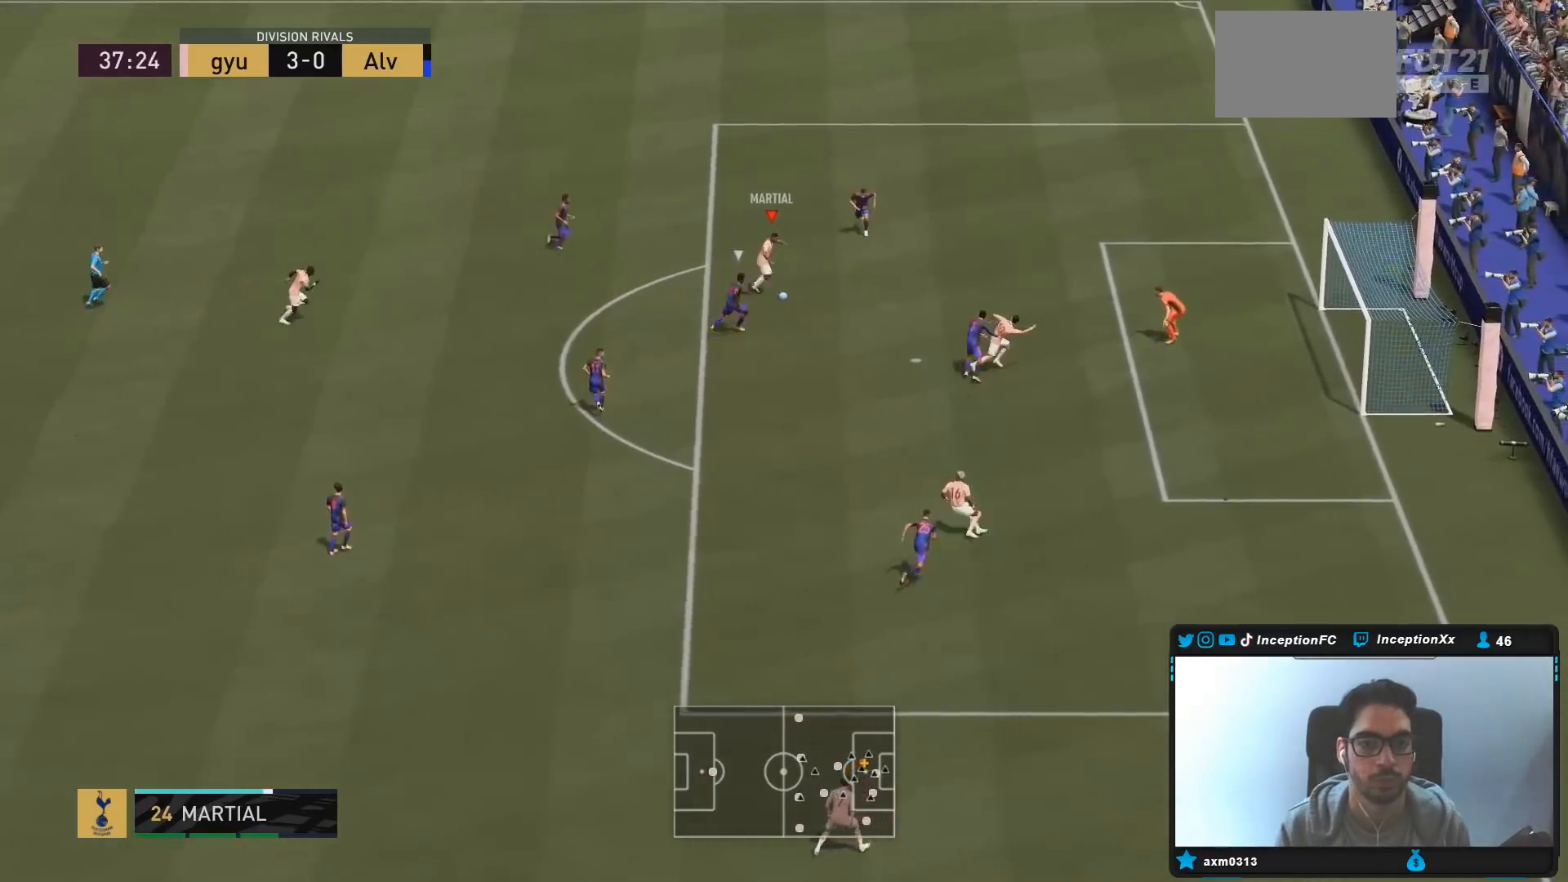
{"buttons": [], "left_stick": "up", "right_stick": "center", "events": []}
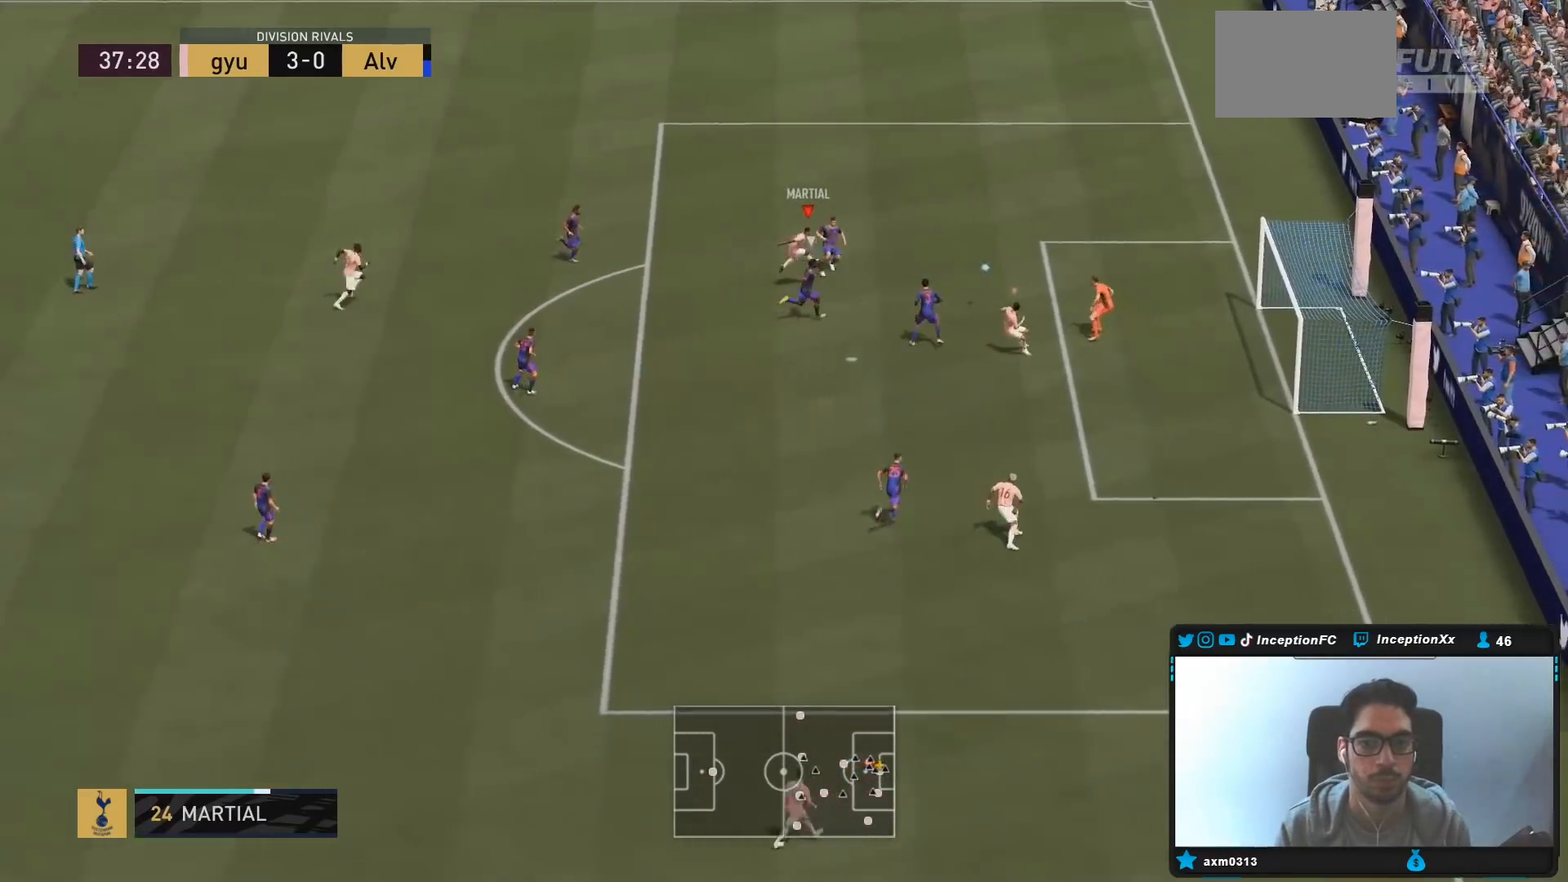
{"buttons": [], "left_stick": "center", "right_stick": "center", "events": [[467, "left_stick", "center"]]}
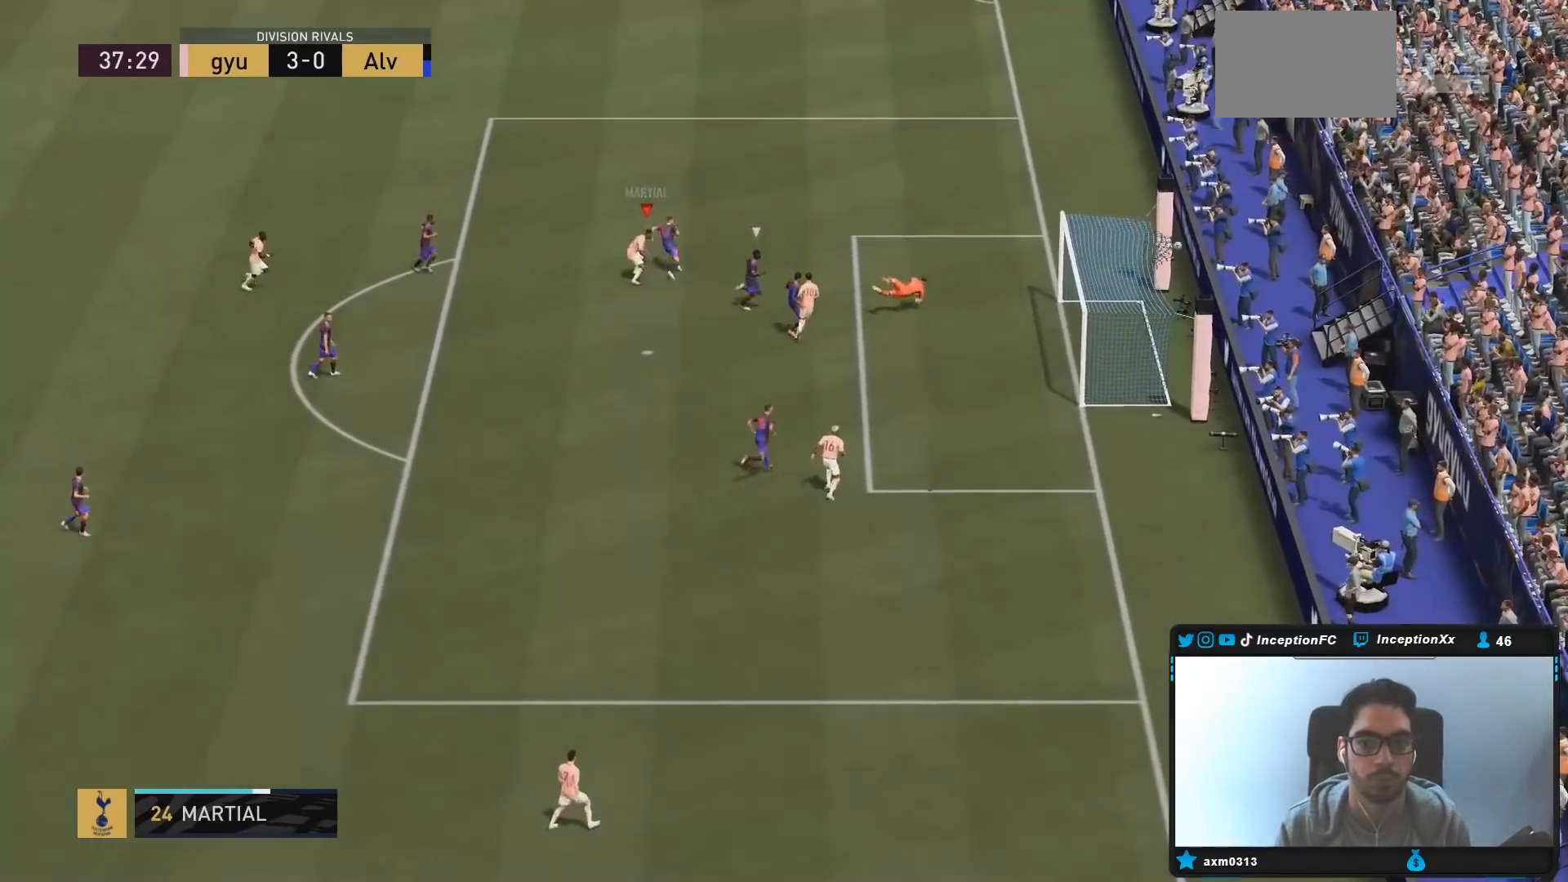
{"buttons": [], "left_stick": "center", "right_stick": "center", "events": [[83, "right_stick", "left"], [183, "right_stick", "right"], [333, "right_stick", "center"], [450, "right_stick", "right"], [500, "right_stick", "center"]]}
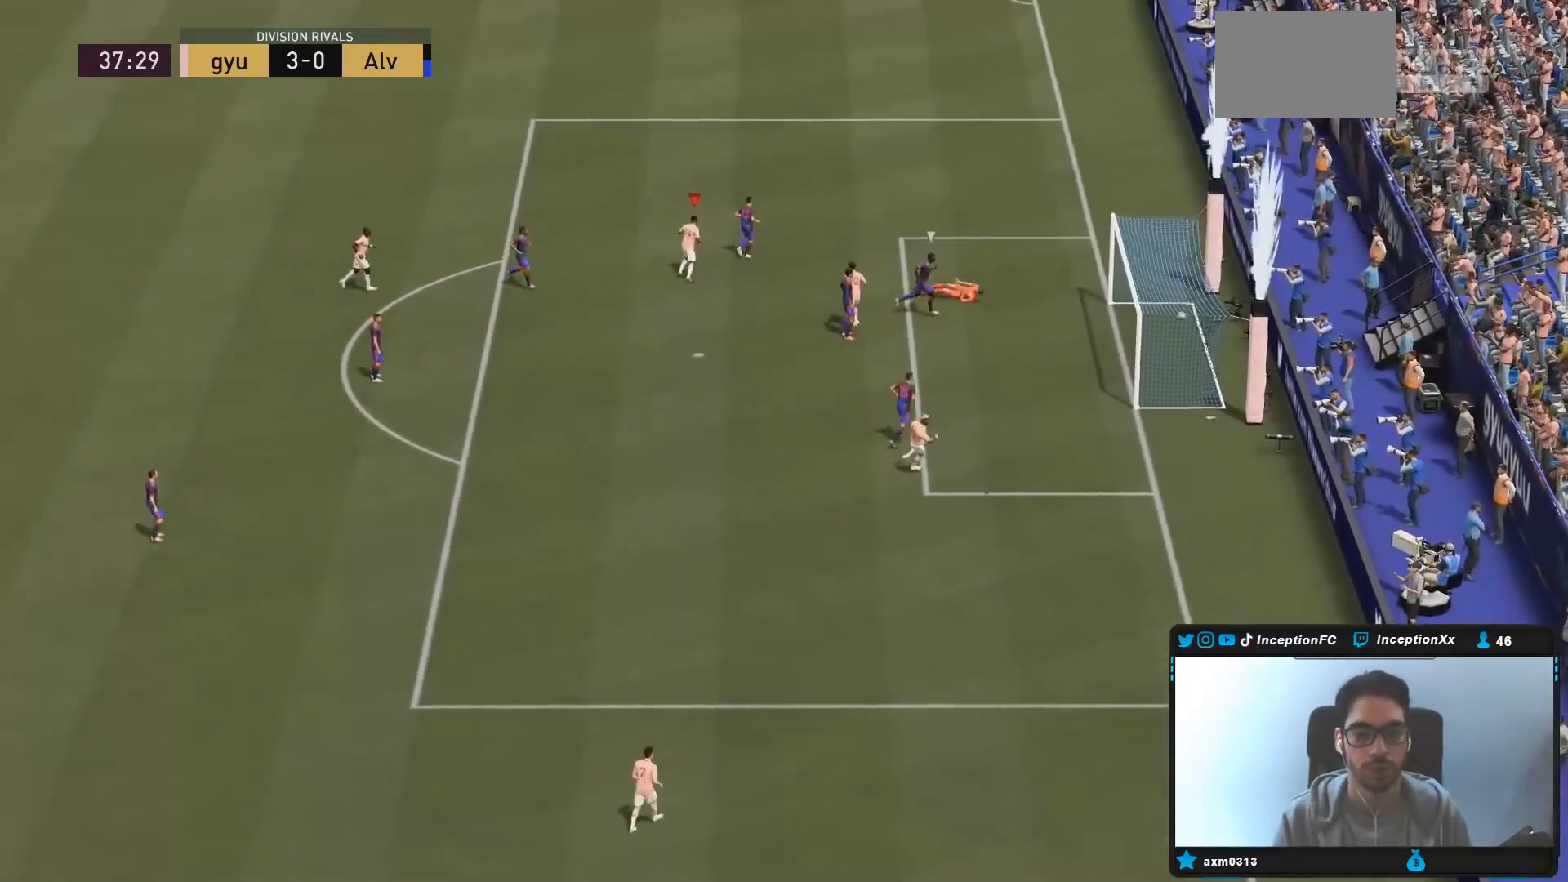
{"buttons": [], "left_stick": "center", "right_stick": "center"}
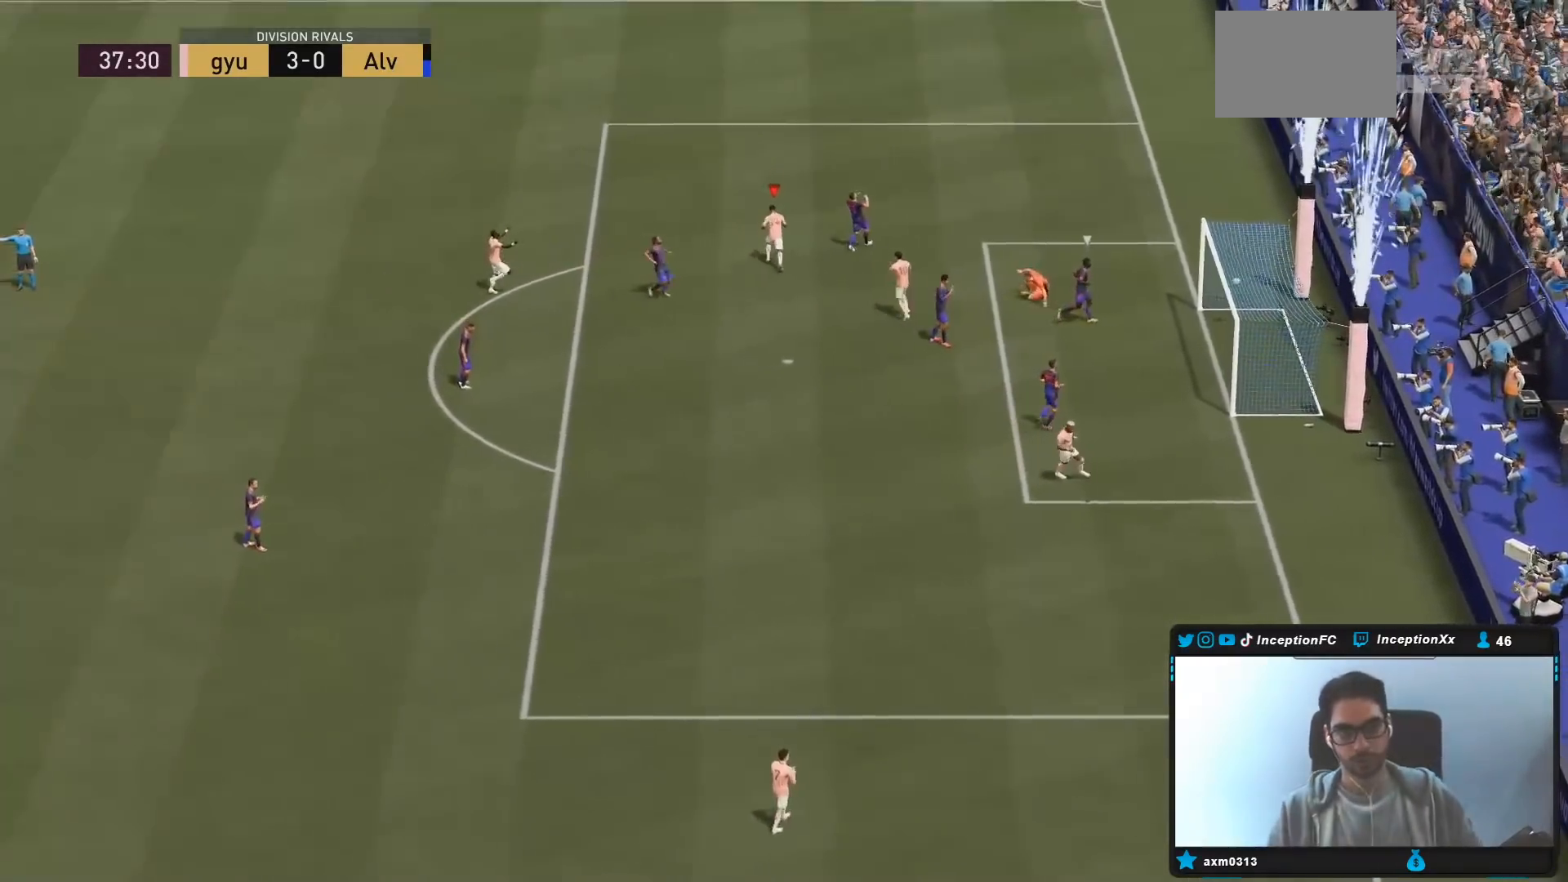
{"buttons": [], "left_stick": "center", "right_stick": "center", "events": []}
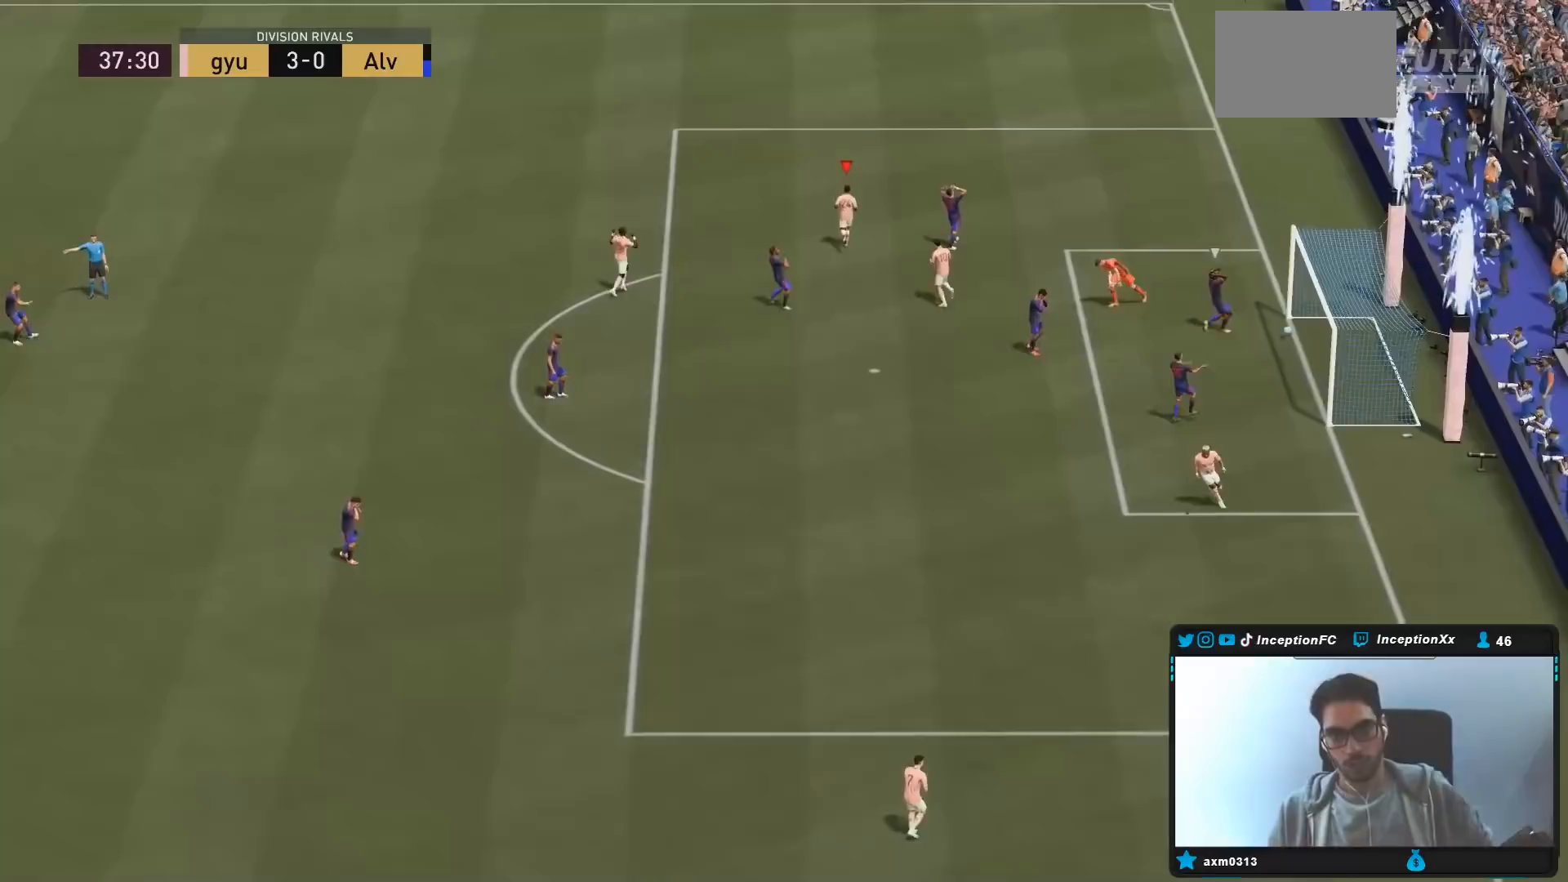
{"buttons": [], "left_stick": "center", "right_stick": "center", "events": [[17, "TRIANGLE", "down"], [250, "TRIANGLE", "up"]]}
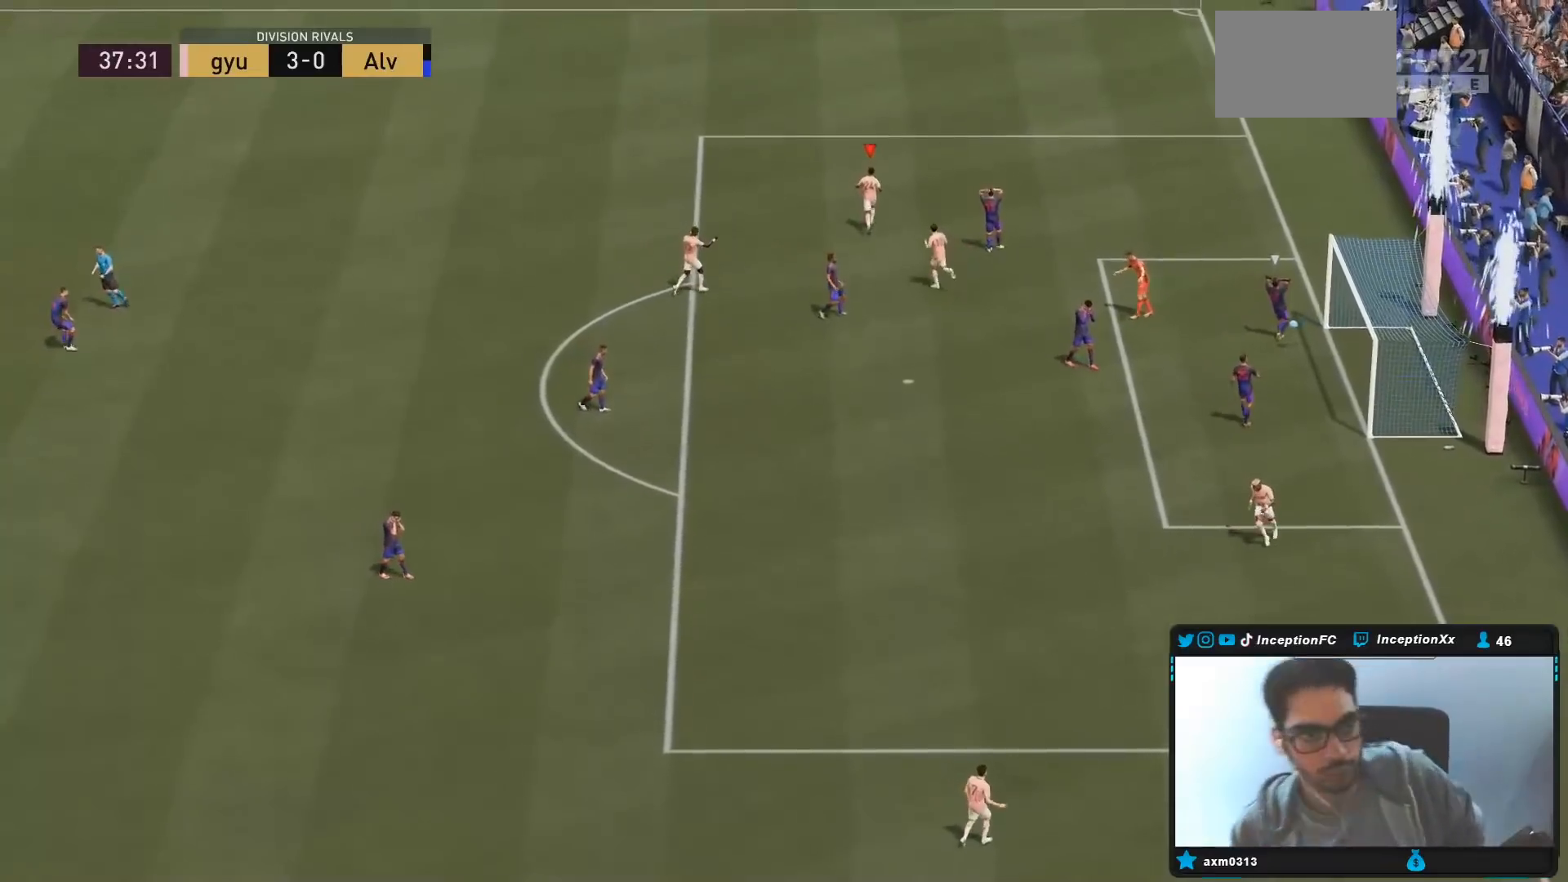
{"buttons": [], "left_stick": "center", "right_stick": "center", "events": []}
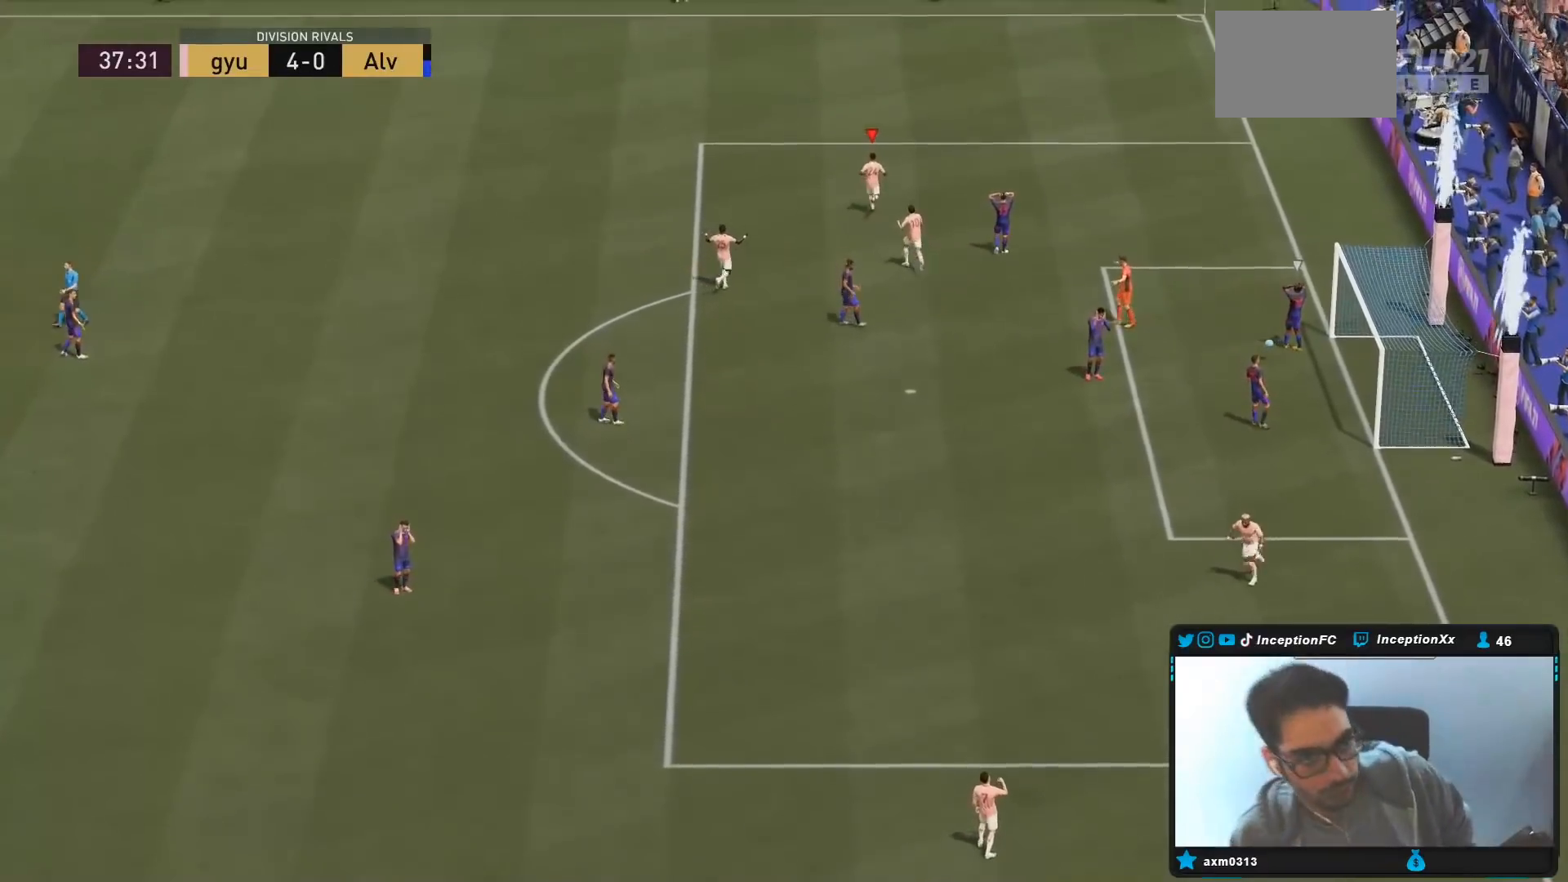
{"buttons": [], "left_stick": "center", "right_stick": "center", "events": []}
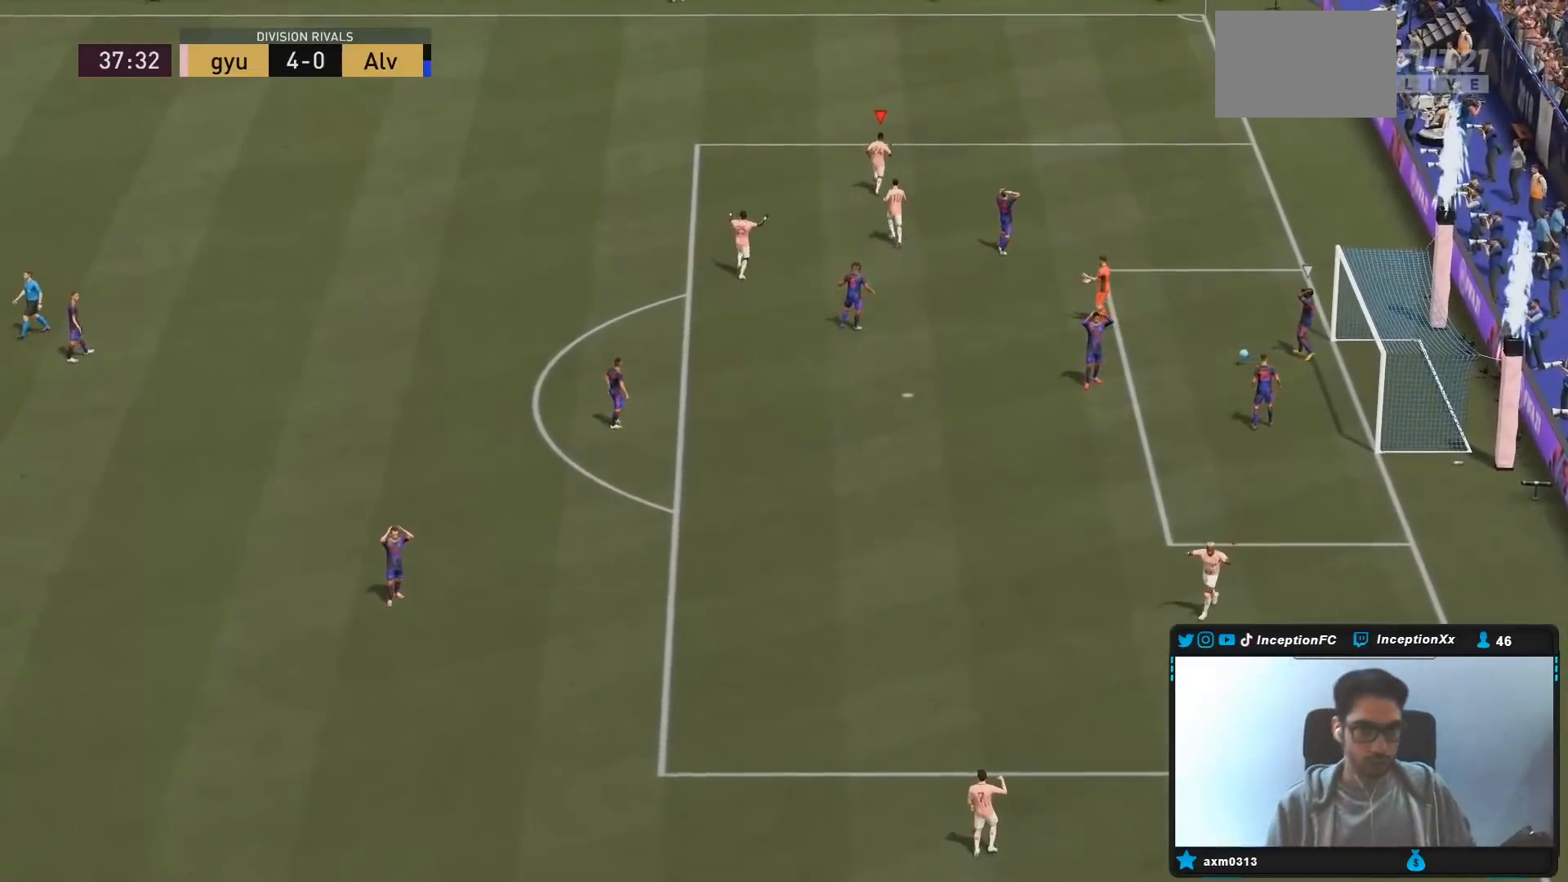
{"buttons": [], "left_stick": "center", "right_stick": "center", "events": []}
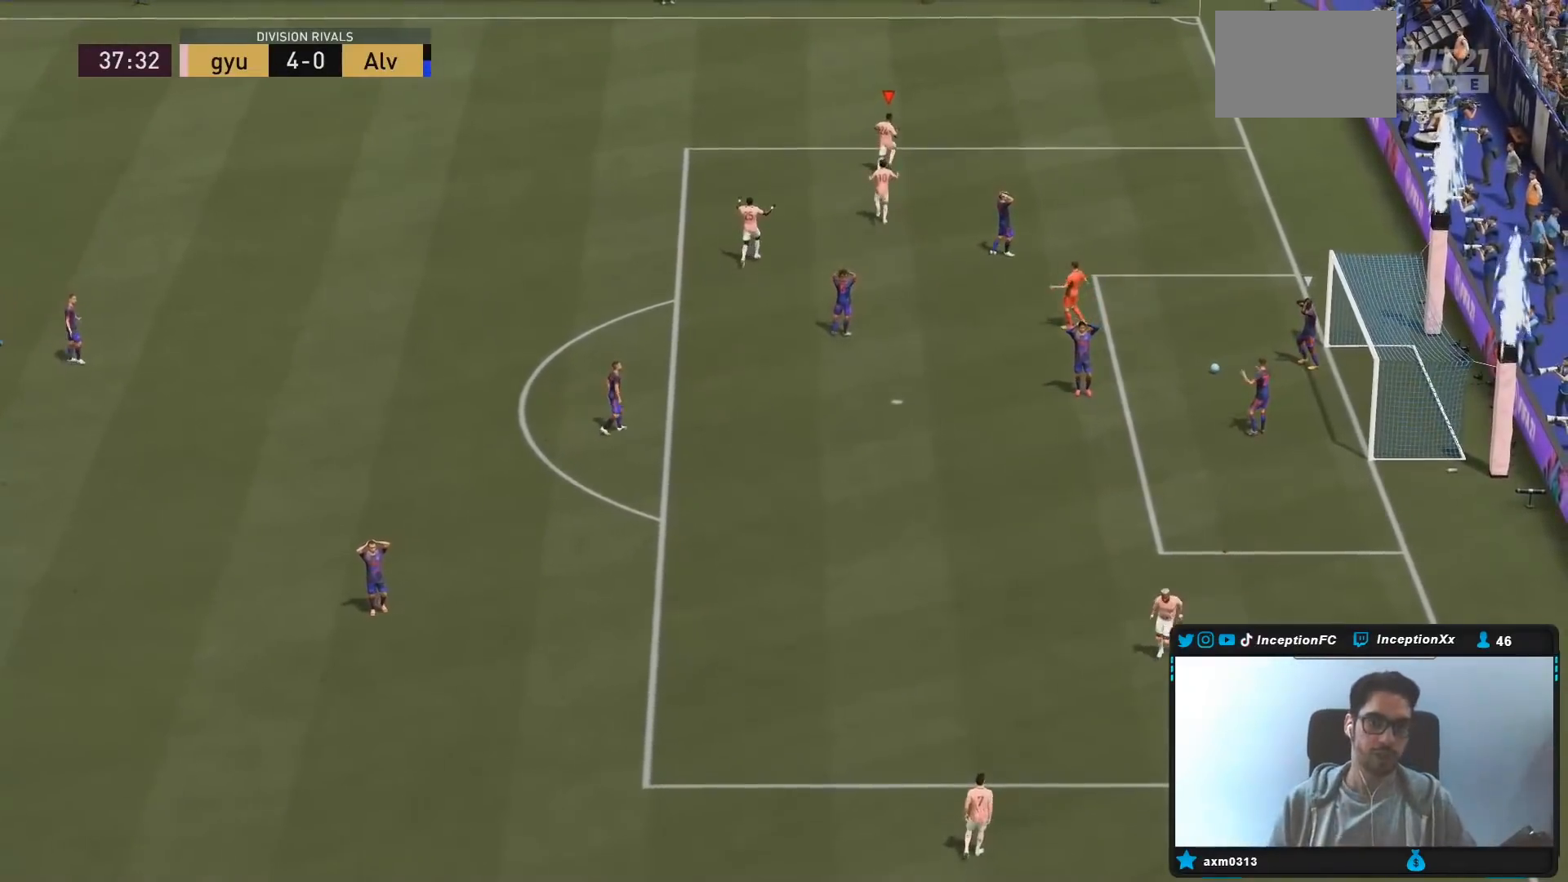
{"buttons": [], "left_stick": "center", "right_stick": "center", "events": []}
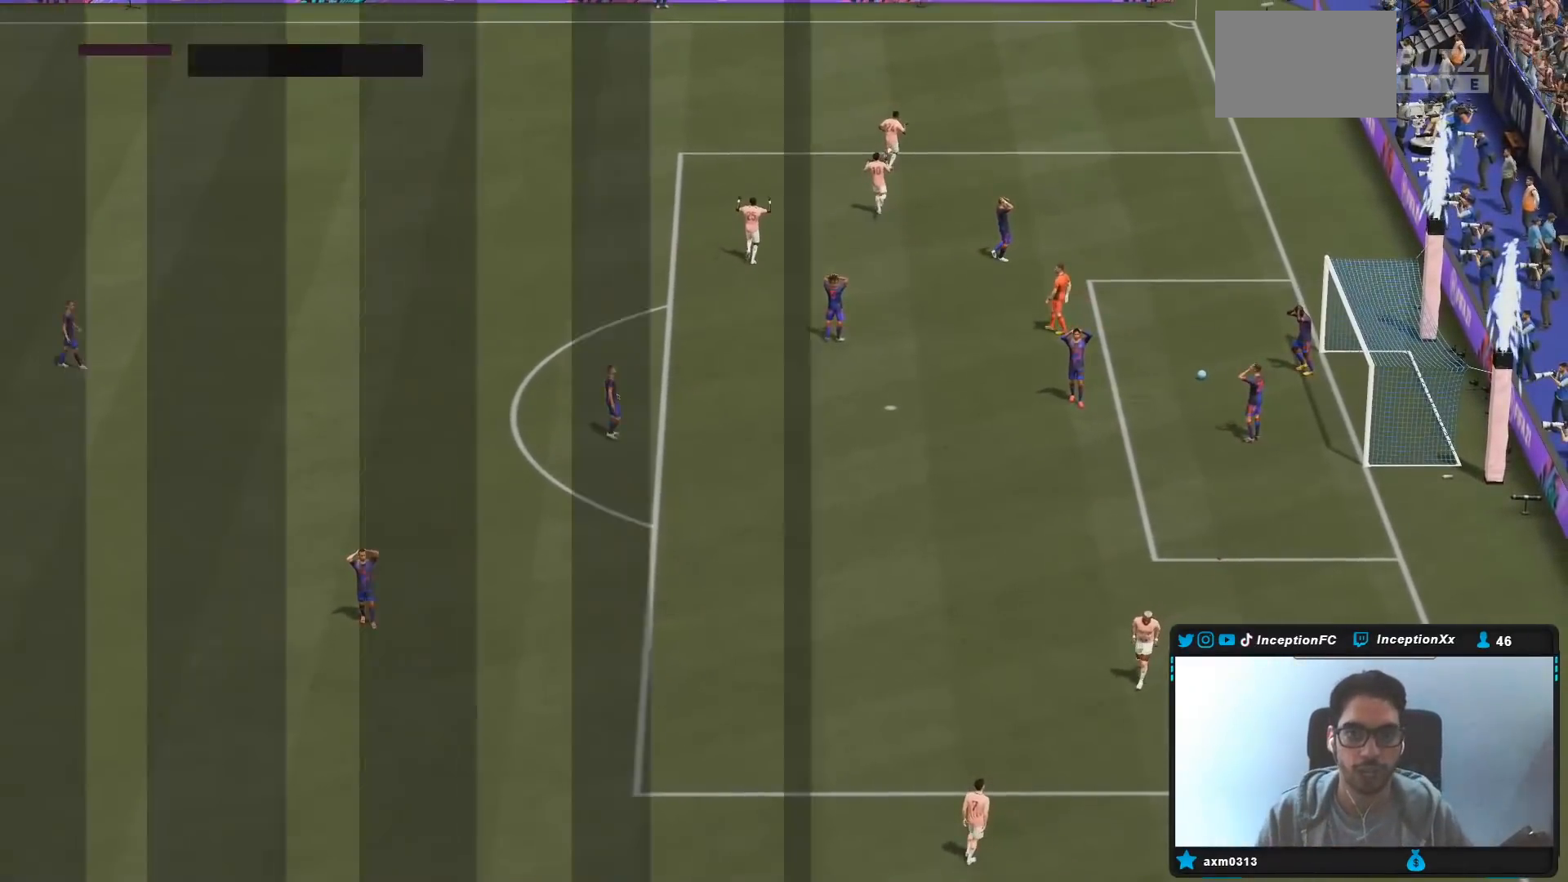
{"buttons": ["R1"], "left_stick": "center", "right_stick": "center", "events": [[350, "L1", "down"], [350, "R1", "down"], [383, "L1", "up"], [383, "R1", "up"], [400, "L1", "down"], [400, "L2", "down"], [400, "R1", "down"], [417, "R1", "up"], [450, "L1", "up"], [450, "L2", "up"], [483, "R1", "down"]]}
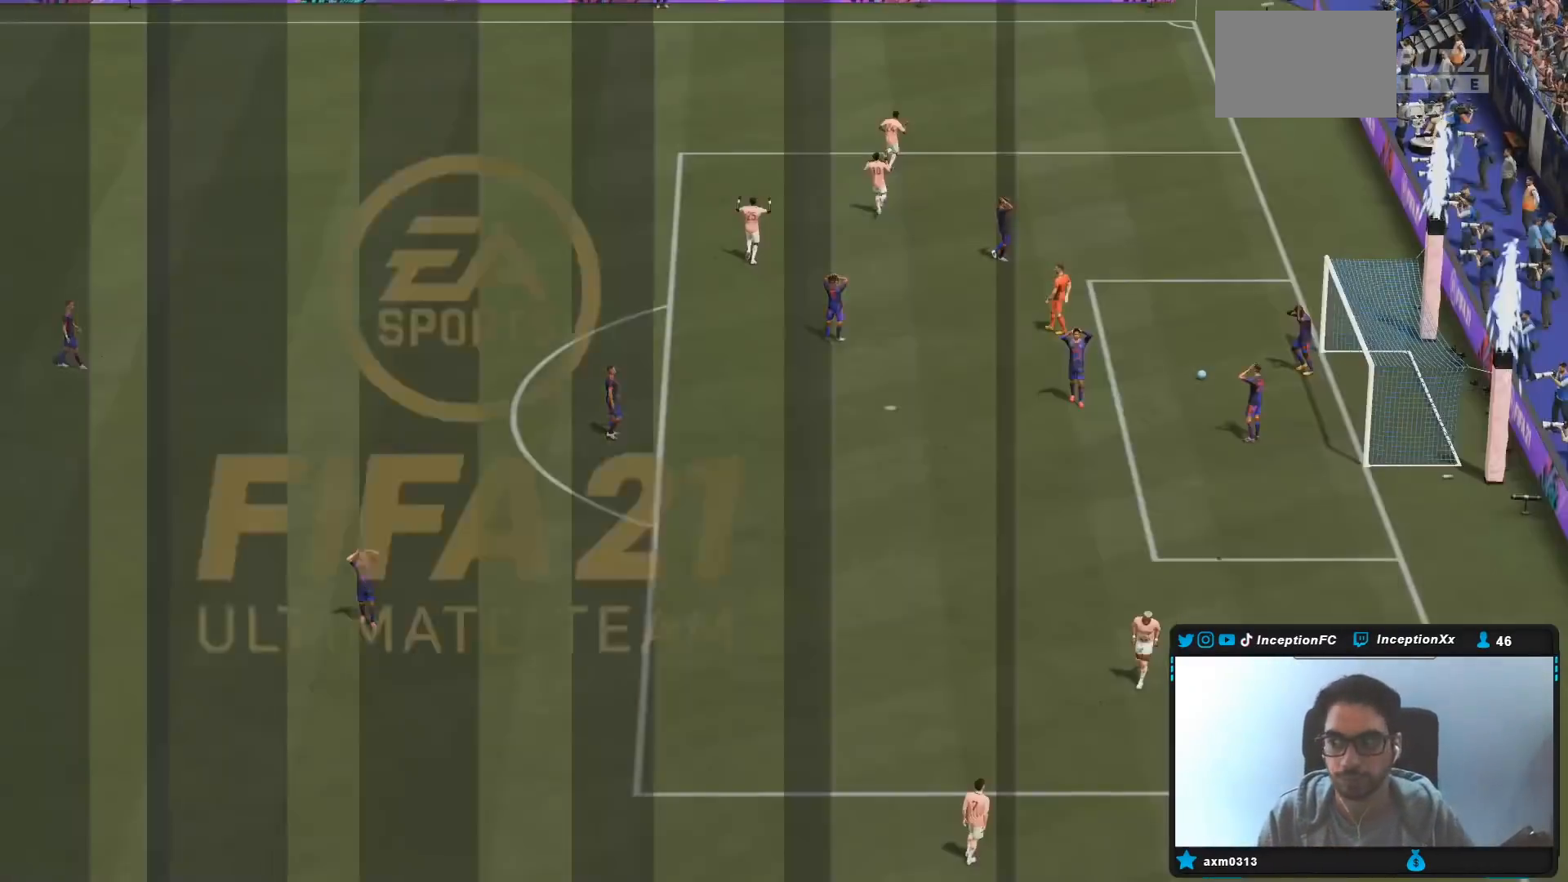
{"buttons": ["CROSS"], "left_stick": "down-left", "right_stick": "center", "events": [[17, "L1", "down"], [17, "L2", "down"], [67, "L1", "up"], [67, "left_stick", "down-left"], [83, "R1", "up"], [383, "CROSS", "down"], [467, "L2", "up"]]}
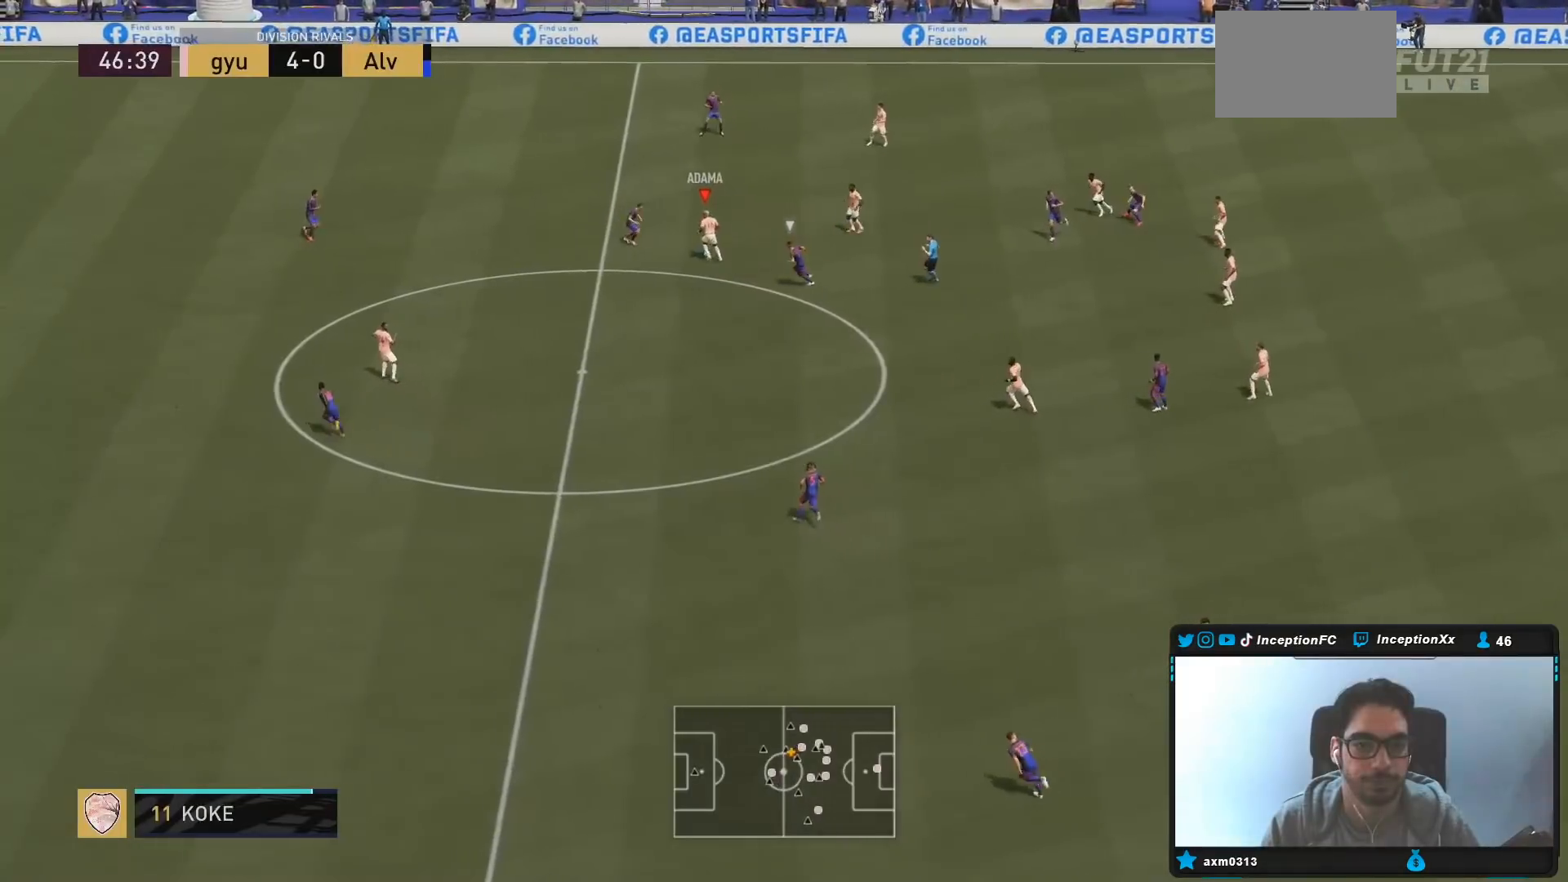
{"buttons": ["R2"], "left_stick": "center", "right_stick": "center", "events": [[50, "CROSS", "up"], [317, "R2", "down"], [317, "left_stick", "center"]]}
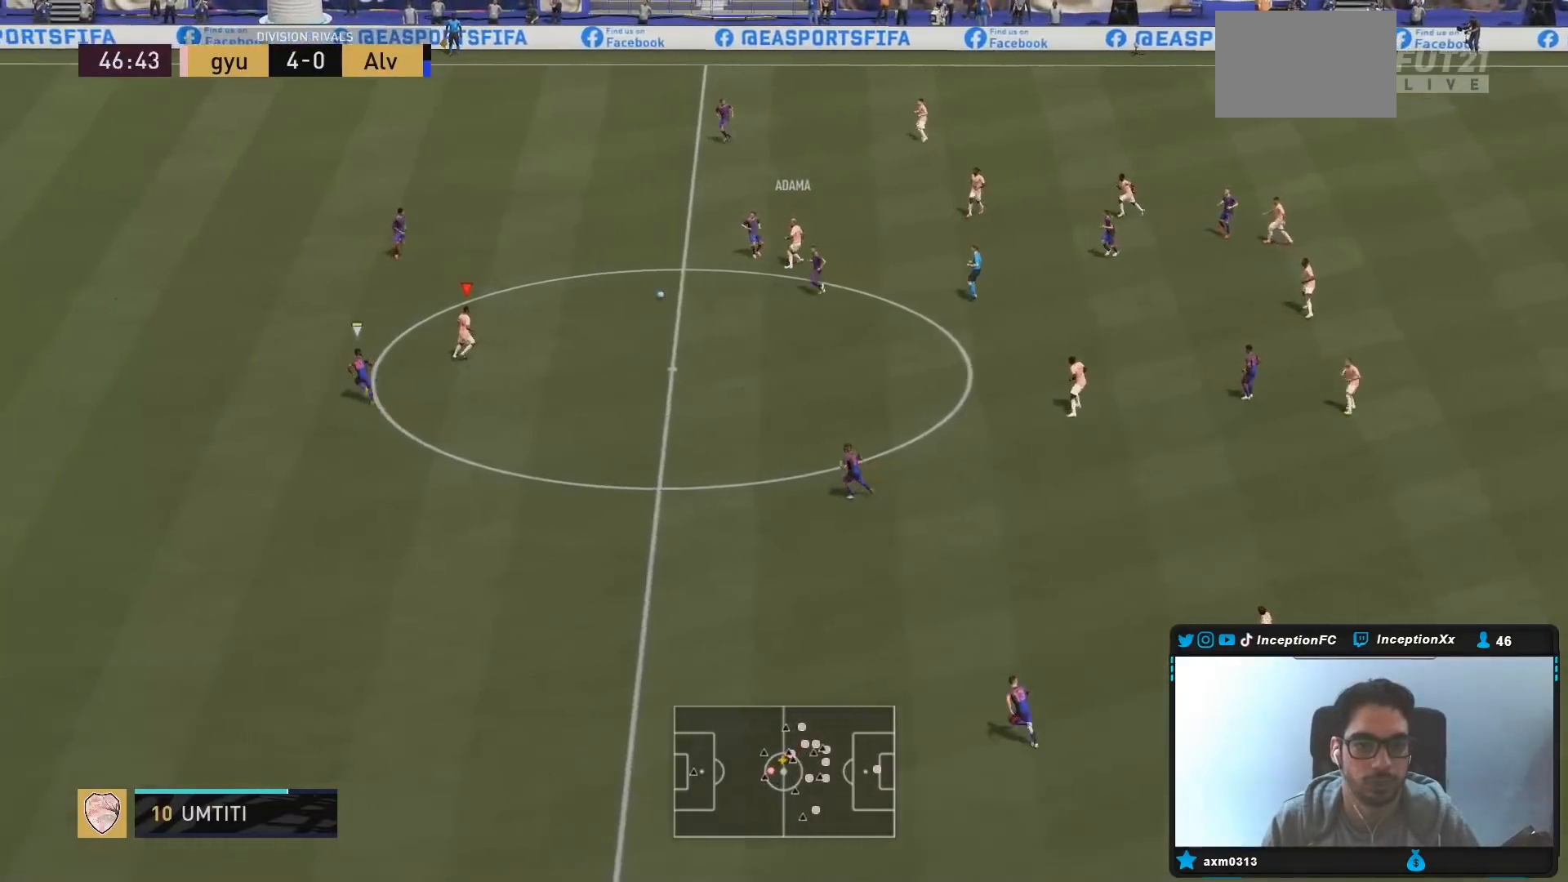
{"buttons": [], "left_stick": "center", "right_stick": "center", "events": [[50, "left_stick", "up-right"], [233, "left_stick", "center"], [267, "R2", "up"]]}
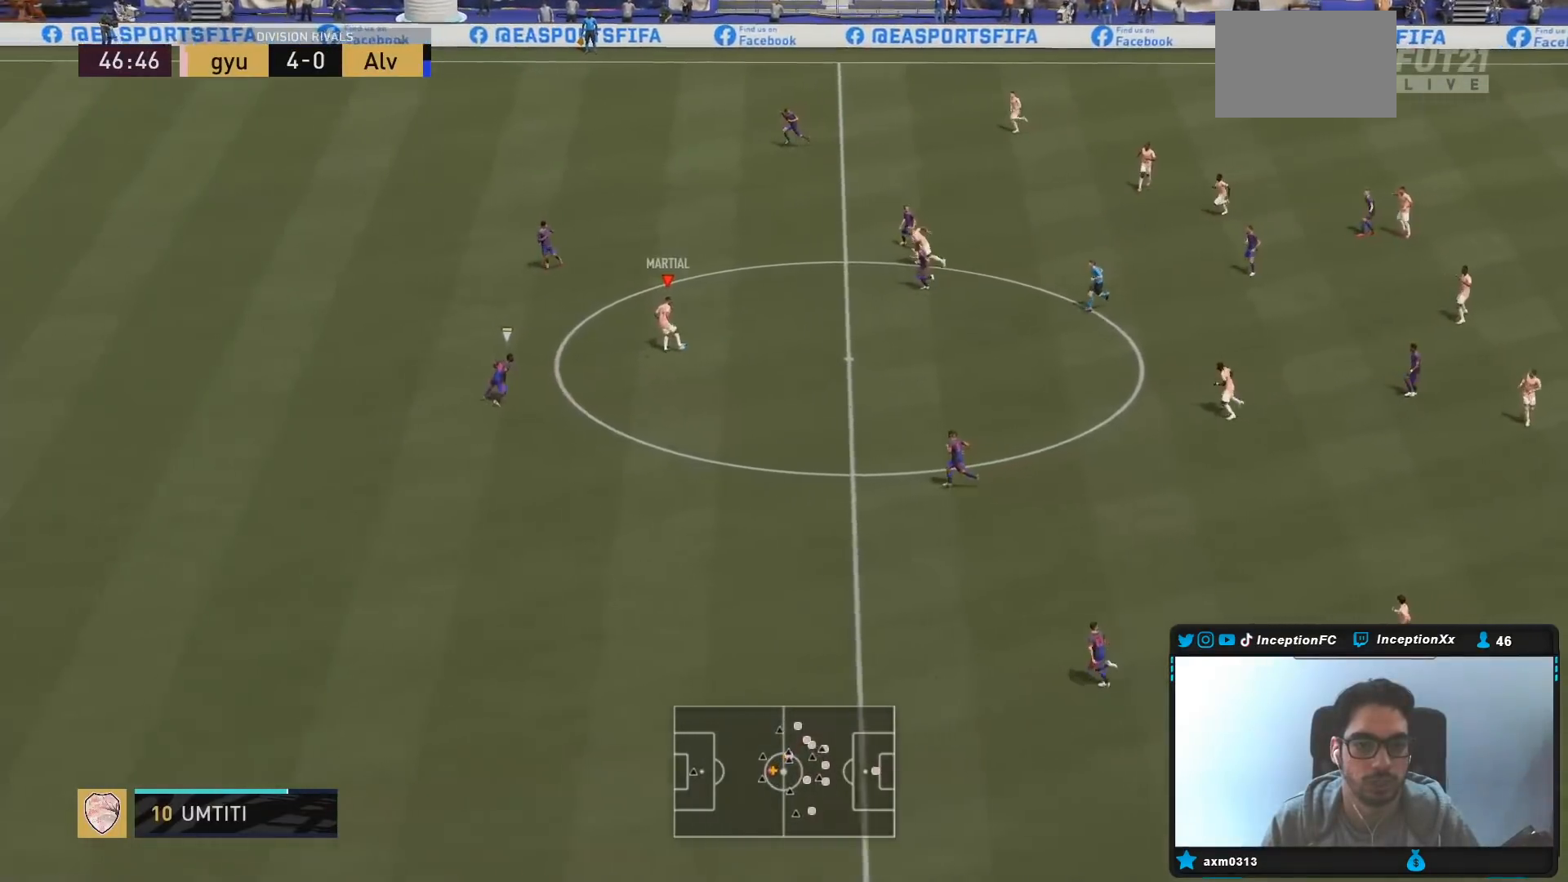
{"buttons": [], "left_stick": "center", "right_stick": "up-right", "events": [[267, "right_stick", "up-right"], [350, "right_stick", "center"], [417, "right_stick", "up-right"]]}
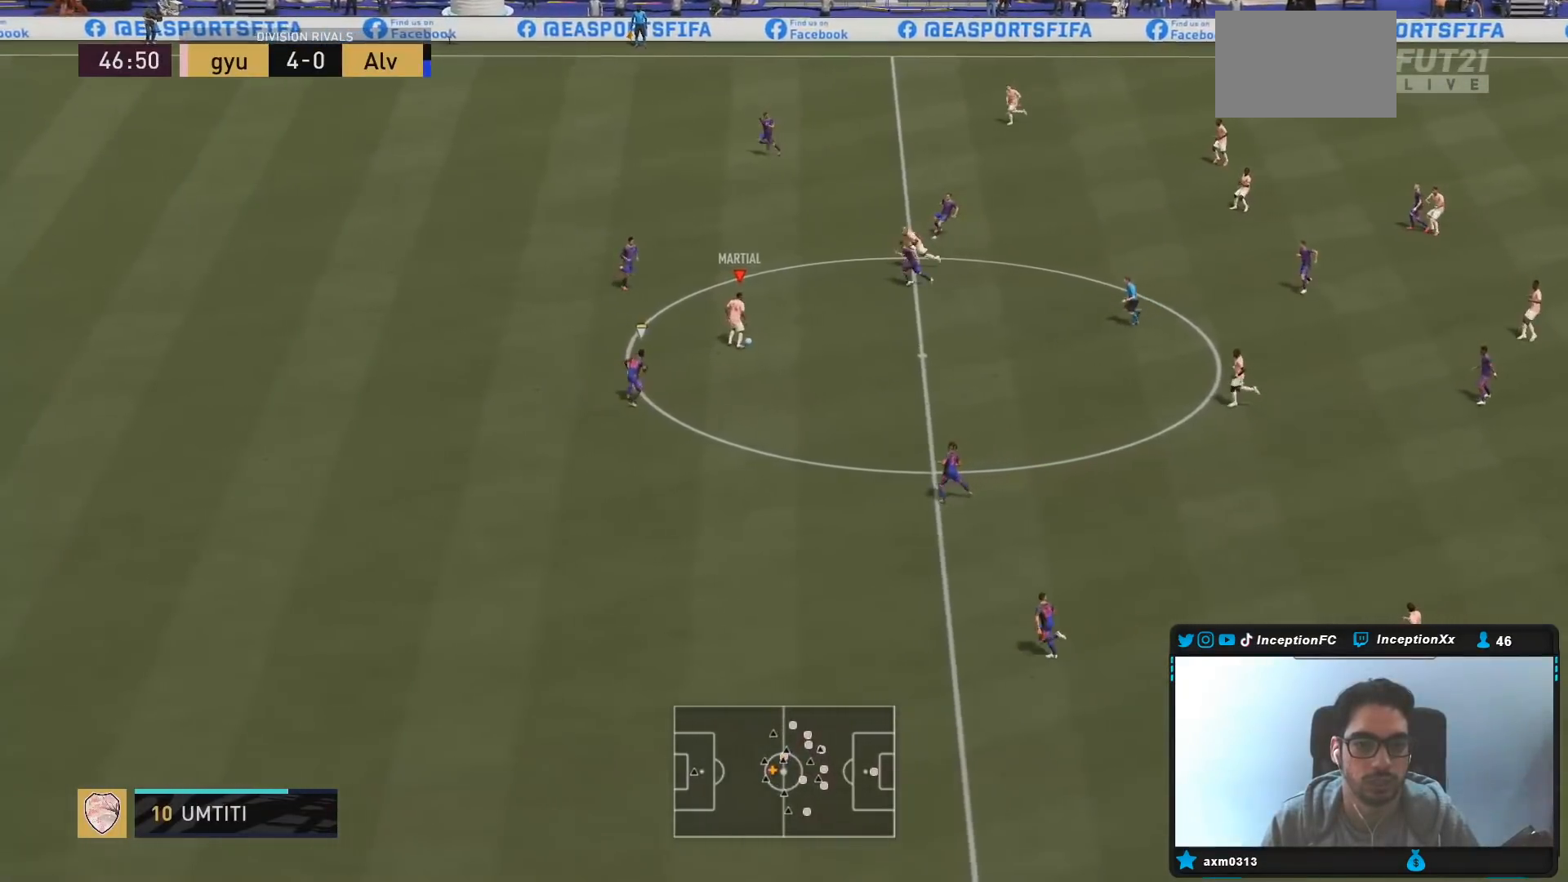
{"buttons": [], "left_stick": "down-left", "right_stick": "center", "events": [[50, "right_stick", "down-left"], [167, "right_stick", "center"], [467, "left_stick", "down-left"]]}
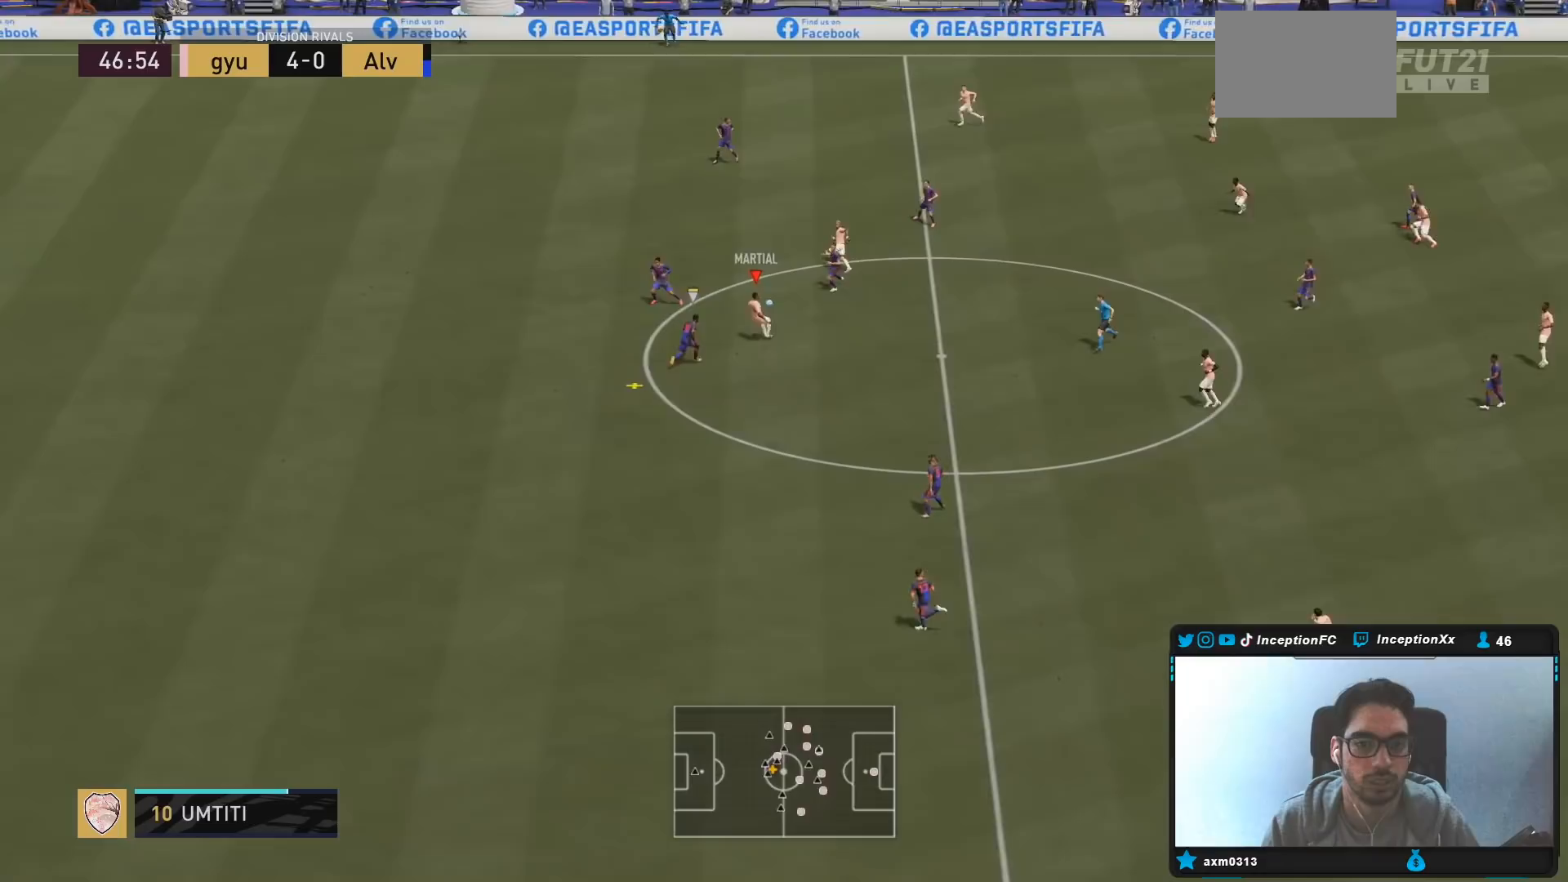
{"buttons": [], "left_stick": "down-left", "right_stick": "center", "events": [[50, "R2", "down"], [450, "R2", "up"]]}
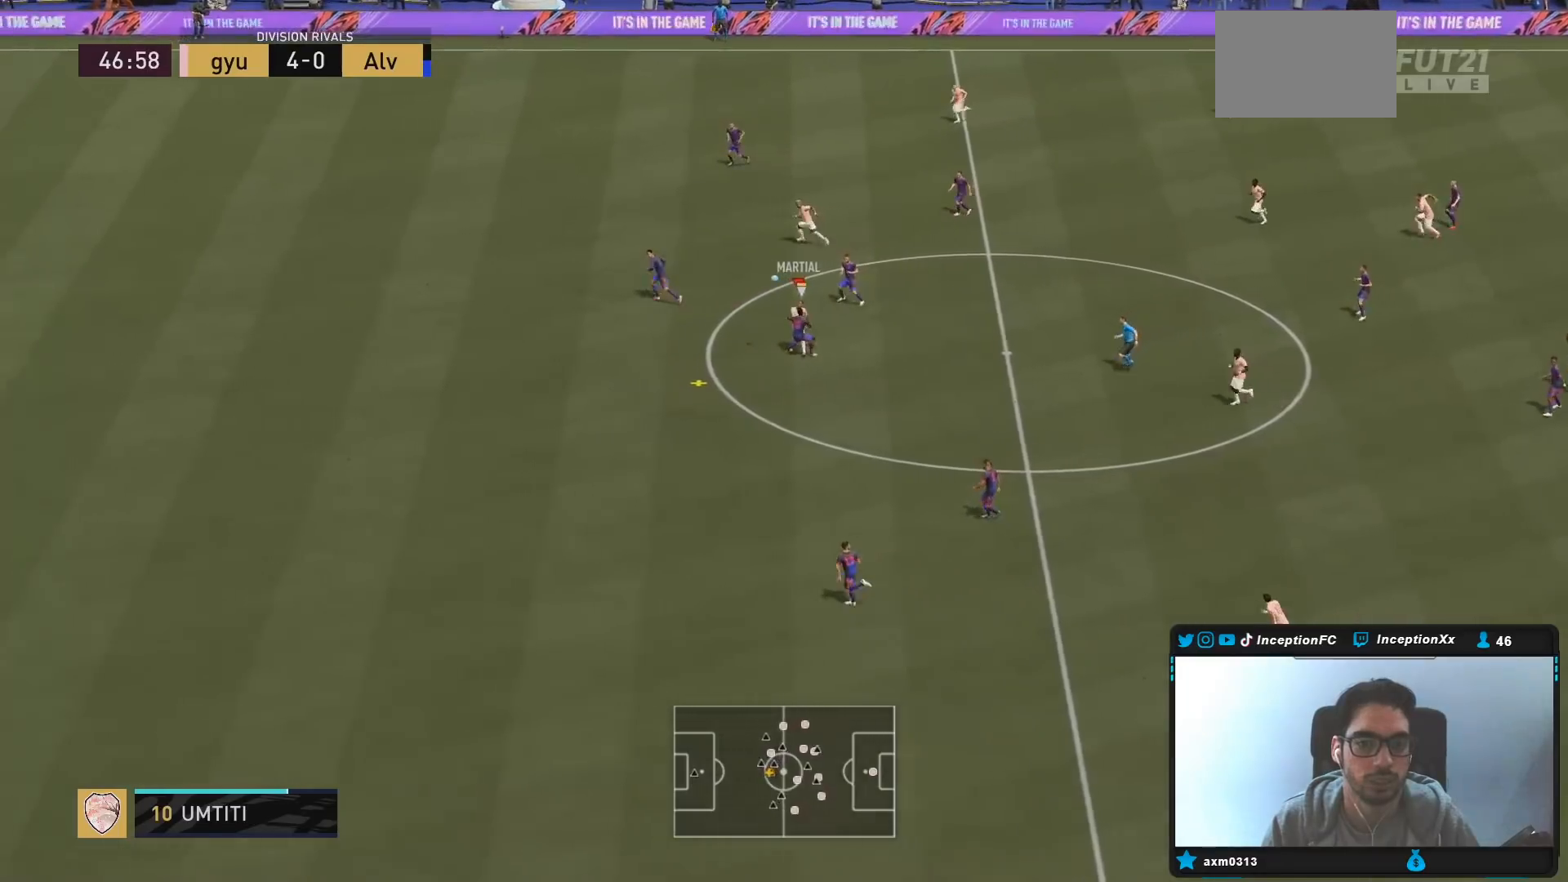
{"buttons": [], "left_stick": "down-left", "right_stick": "center", "events": [[33, "CIRCLE", "down"], [100, "left_stick", "left"], [117, "CROSS", "down"], [150, "CIRCLE", "up"], [283, "CROSS", "up"], [483, "left_stick", "down-left"]]}
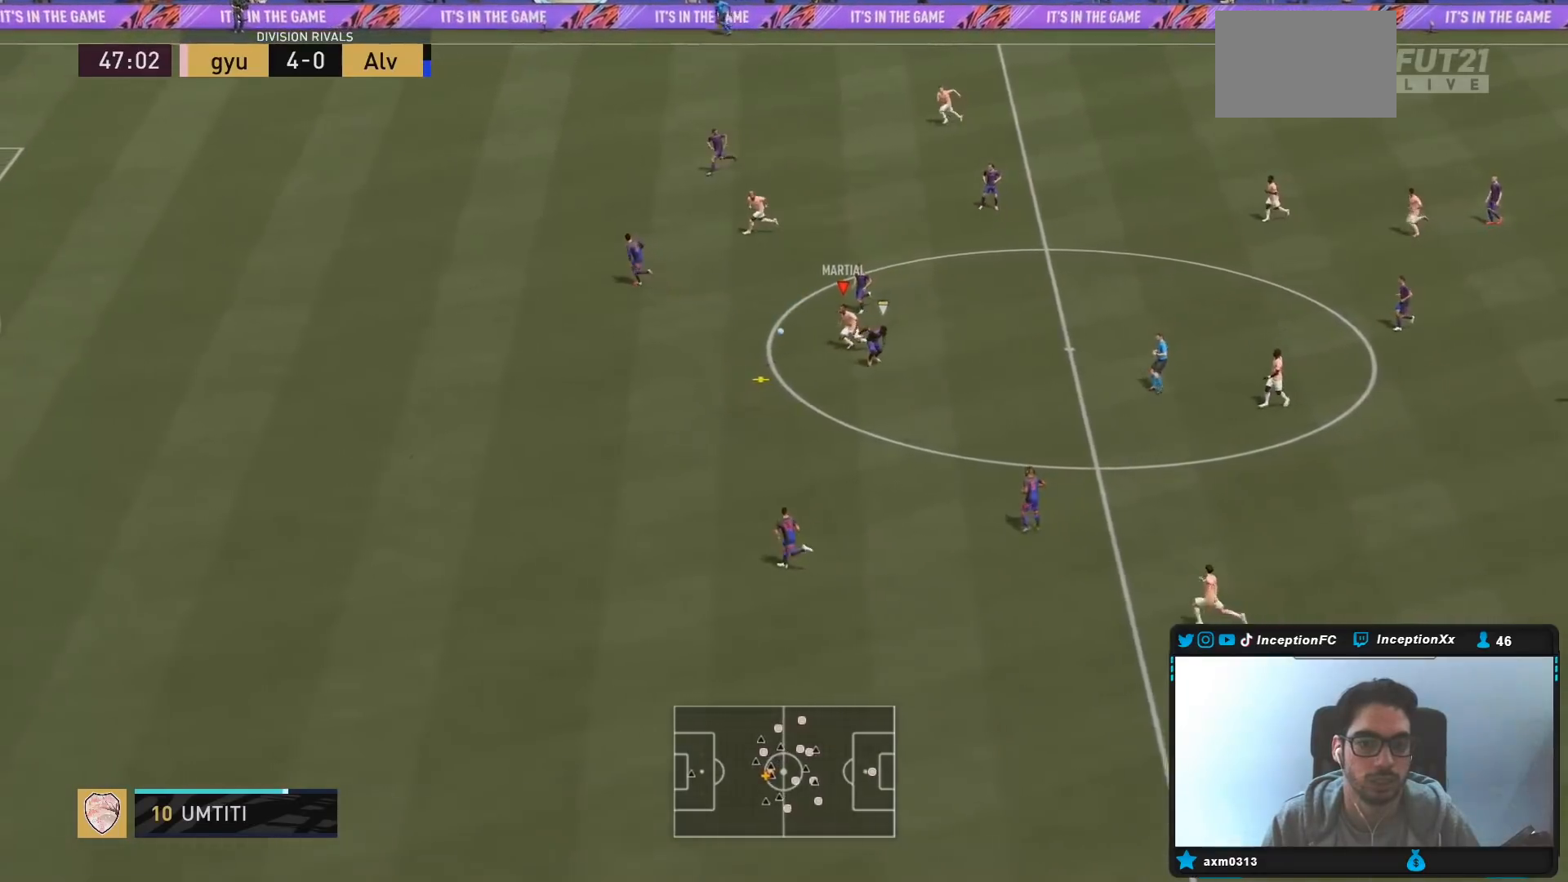
{"buttons": ["R2"], "left_stick": "down-left", "right_stick": "center", "events": [[183, "R2", "down"]]}
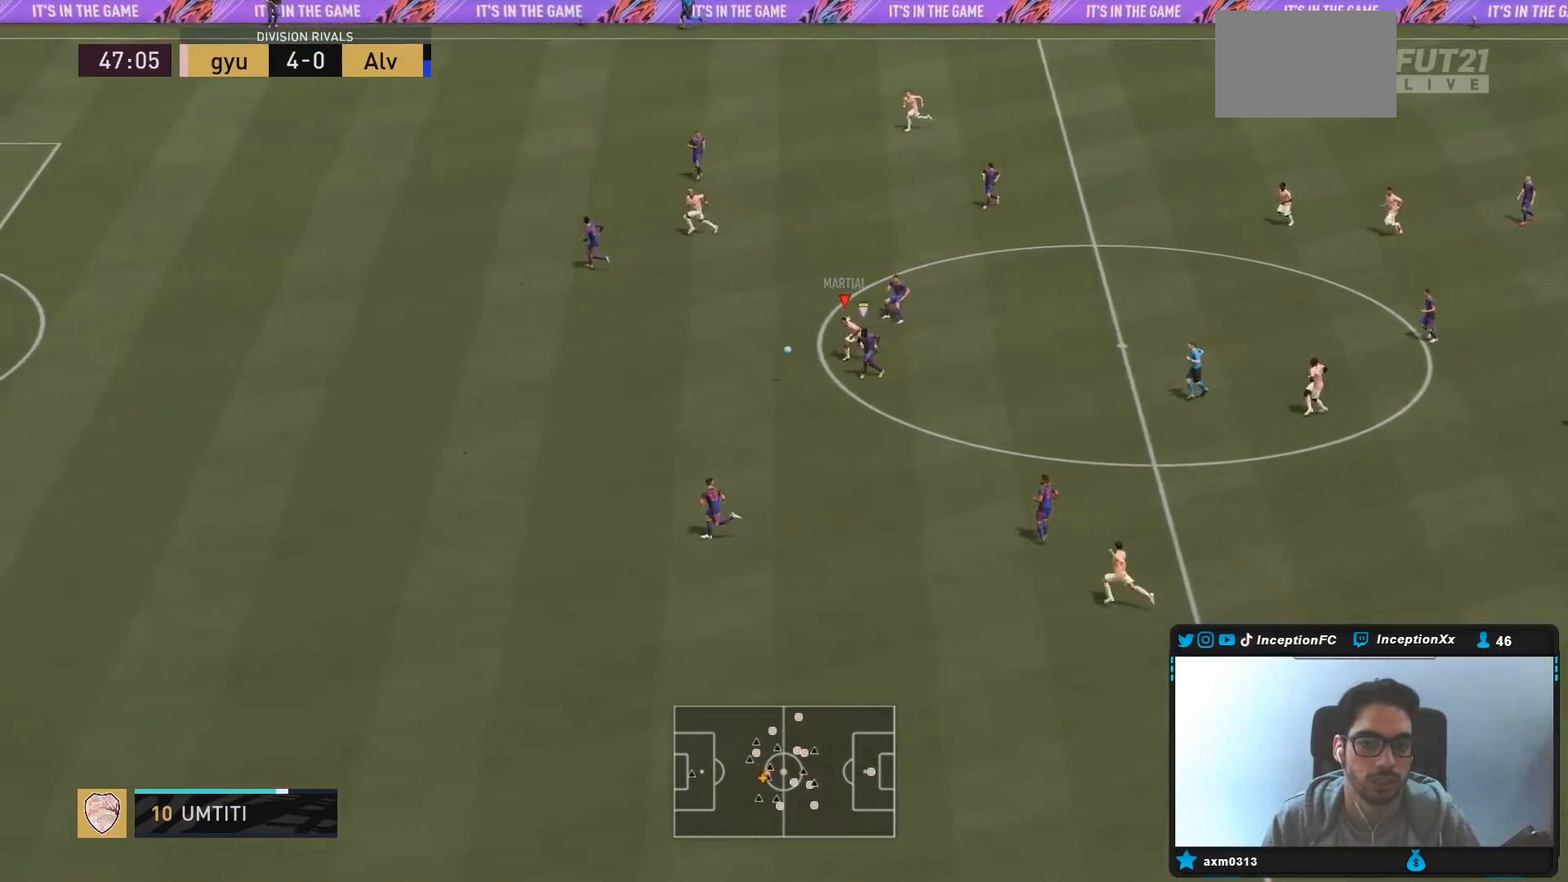
{"buttons": ["R2"], "left_stick": "left", "right_stick": "center", "events": [[450, "left_stick", "left"]]}
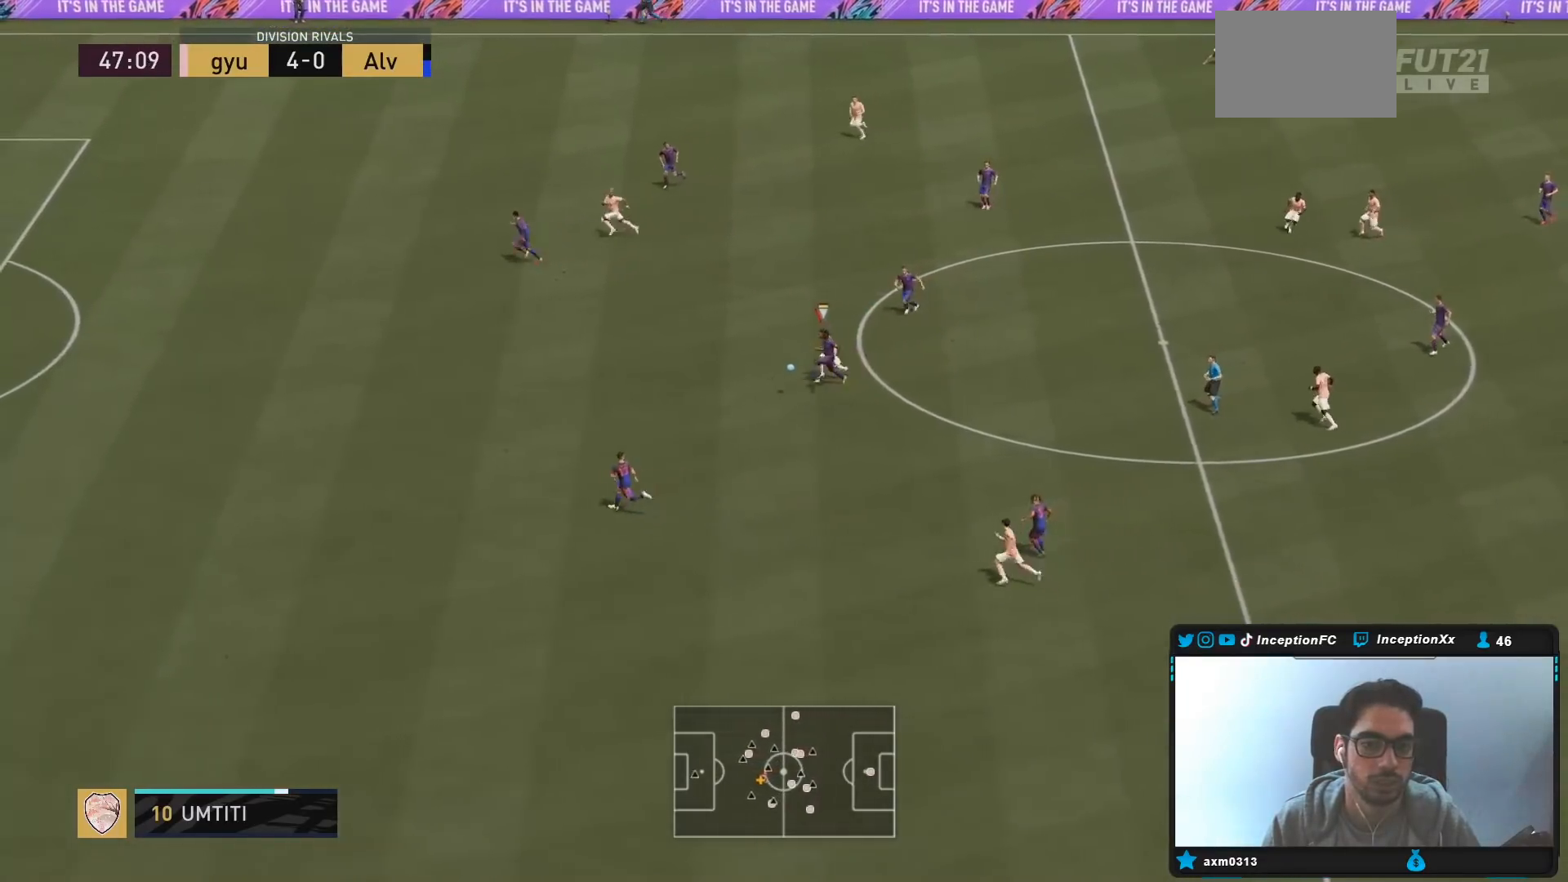
{"buttons": ["R2"], "left_stick": "left", "right_stick": "center", "events": []}
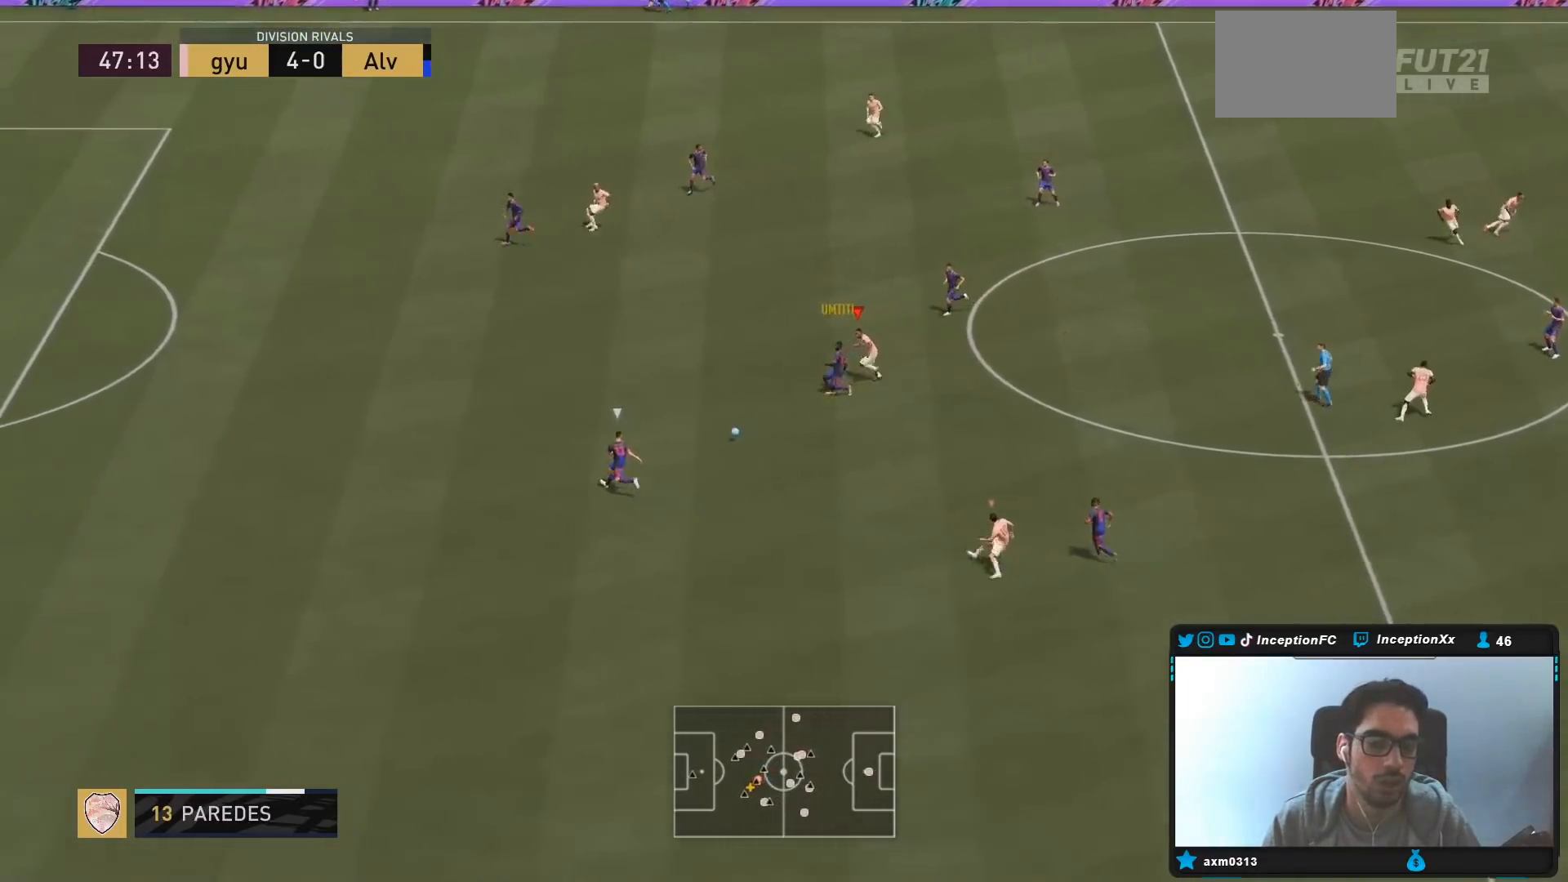
{"buttons": ["L2"], "left_stick": "down", "right_stick": "center", "events": [[67, "left_stick", "down-left"], [183, "R2", "up"], [200, "L2", "down"], [233, "R1", "down"], [333, "R1", "up"], [333, "left_stick", "down"], [400, "R1", "down"], [500, "R1", "up"]]}
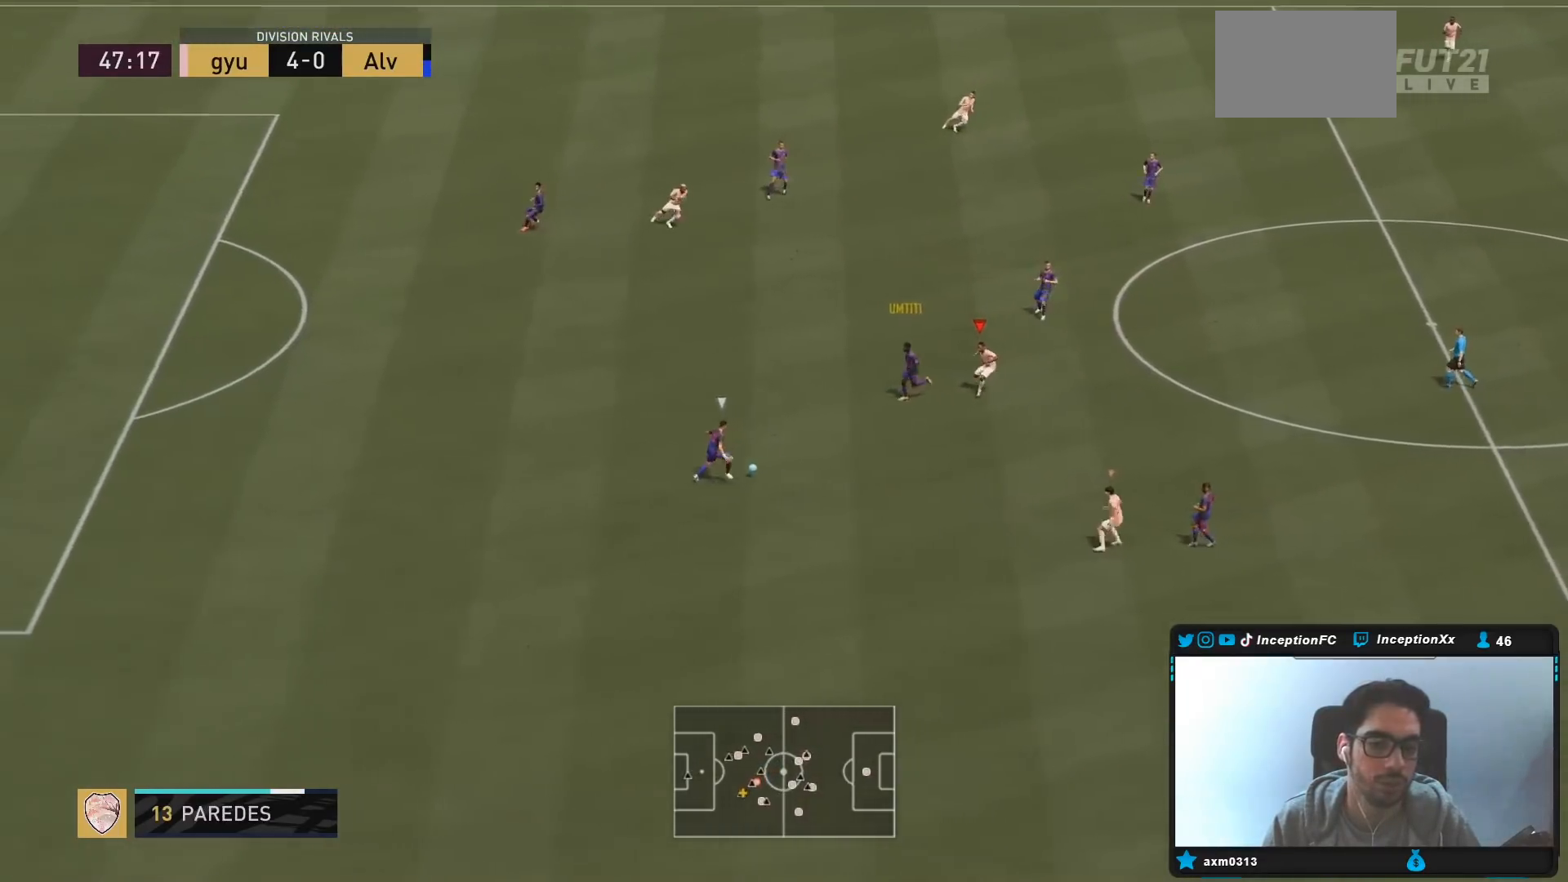
{"buttons": ["L2", "R1"], "left_stick": "right", "right_stick": "center", "events": [[67, "left_stick", "down-right"], [100, "R1", "down"], [167, "R1", "up"], [217, "L2", "up"], [300, "L2", "down"], [300, "left_stick", "right"], [433, "R1", "down"]]}
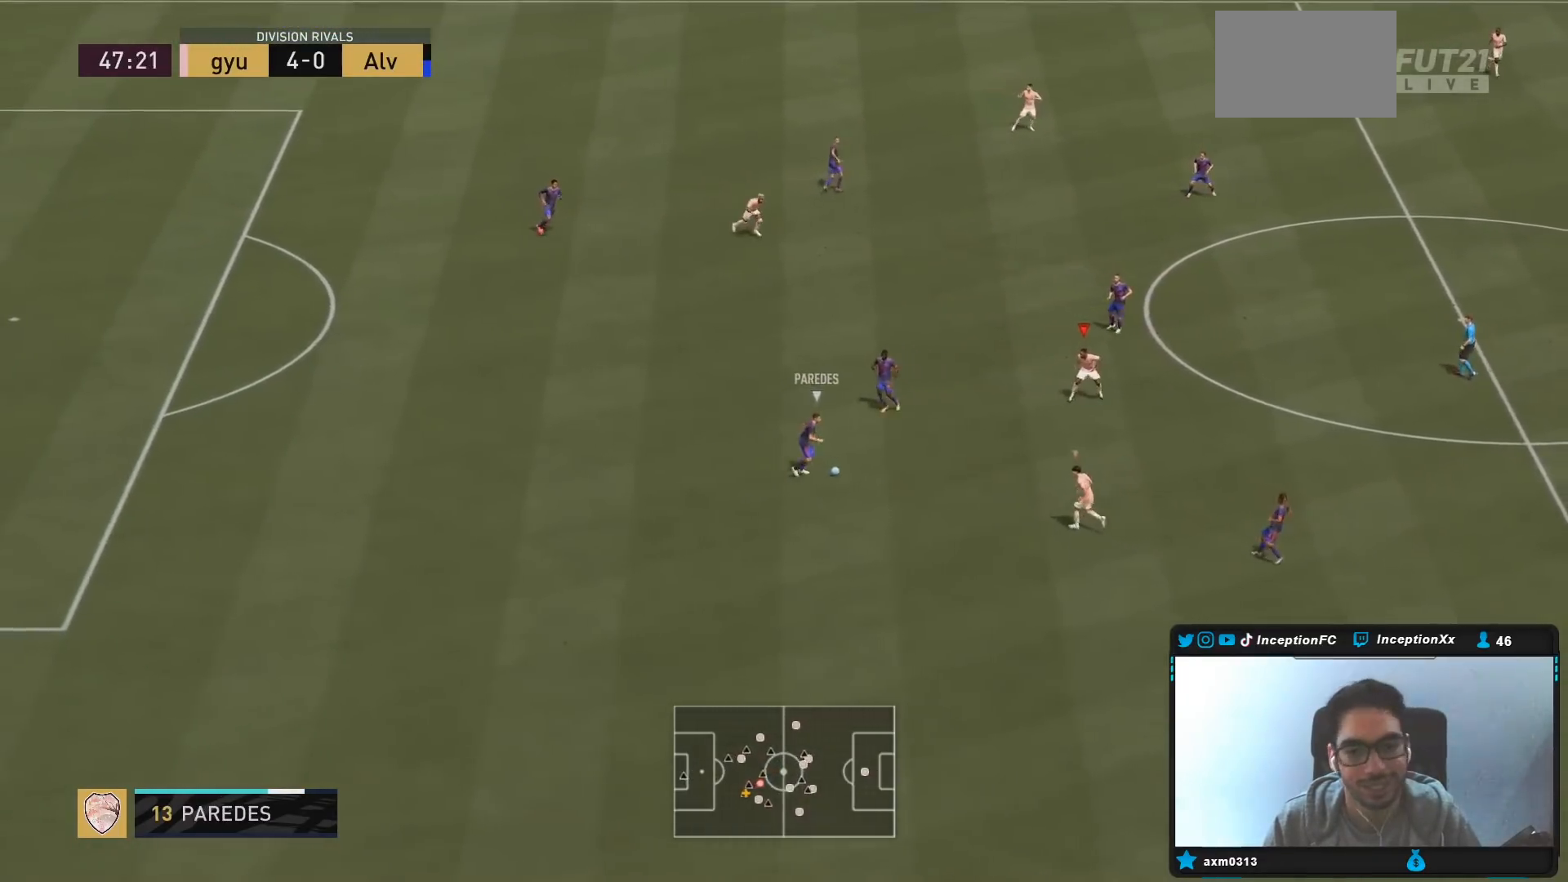
{"buttons": ["L2", "R1", "R2"], "left_stick": "up-right", "right_stick": "center", "events": [[33, "R1", "up"], [67, "left_stick", "up-right"], [250, "R1", "down"], [317, "R1", "up"], [417, "R1", "down"], [467, "R2", "down"]]}
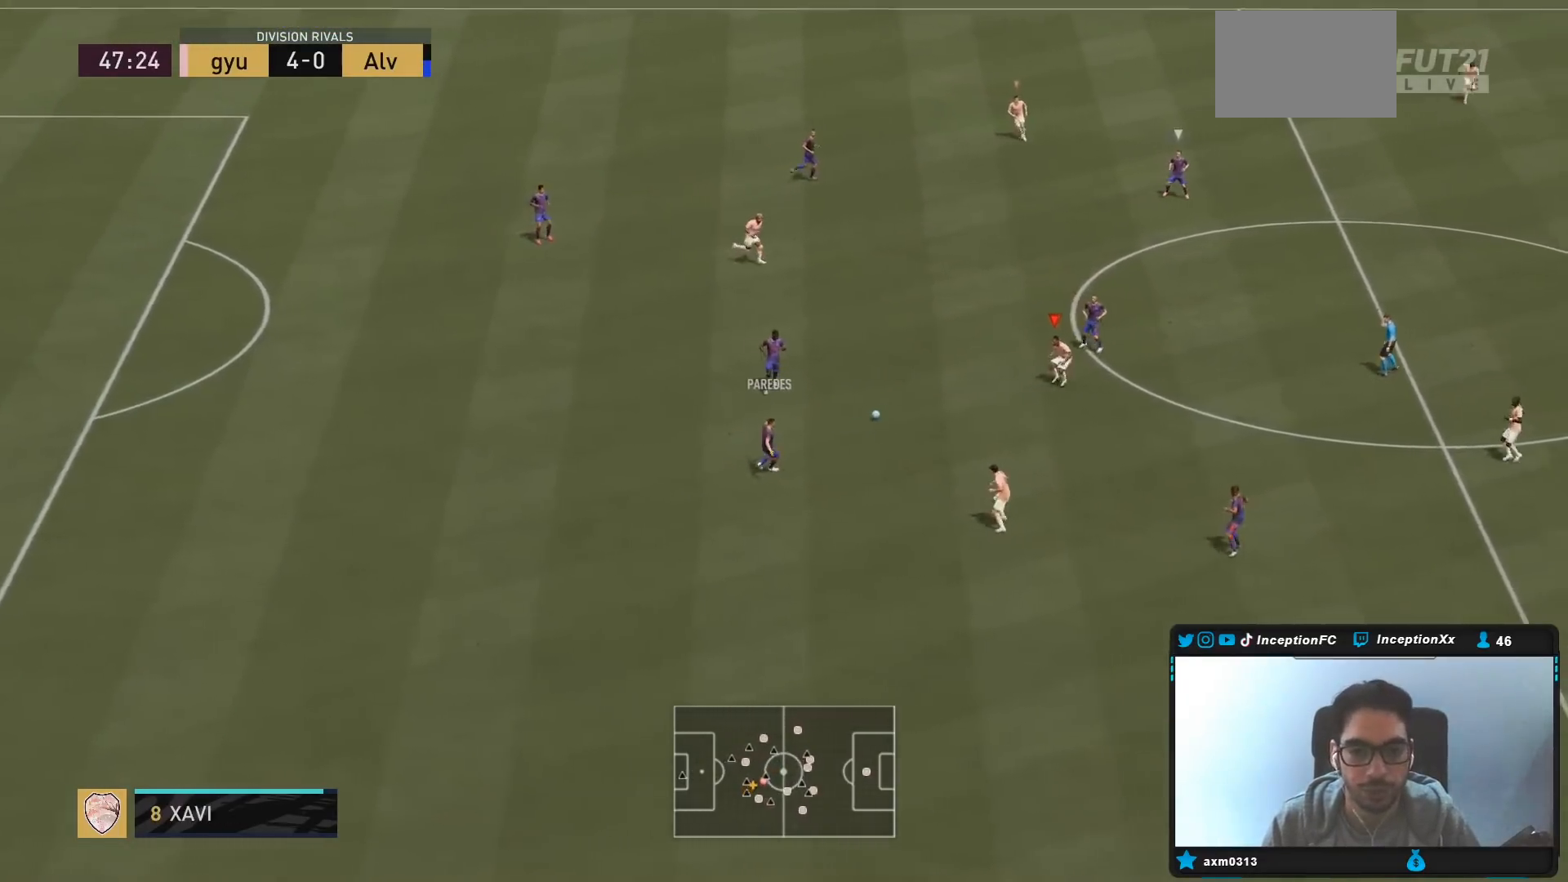
{"buttons": ["L2", "R1", "R2"], "left_stick": "up-right", "right_stick": "center", "events": [[17, "R1", "up"], [83, "R1", "down"], [183, "R1", "up"], [283, "R1", "down"], [350, "R1", "up"], [450, "R1", "down"]]}